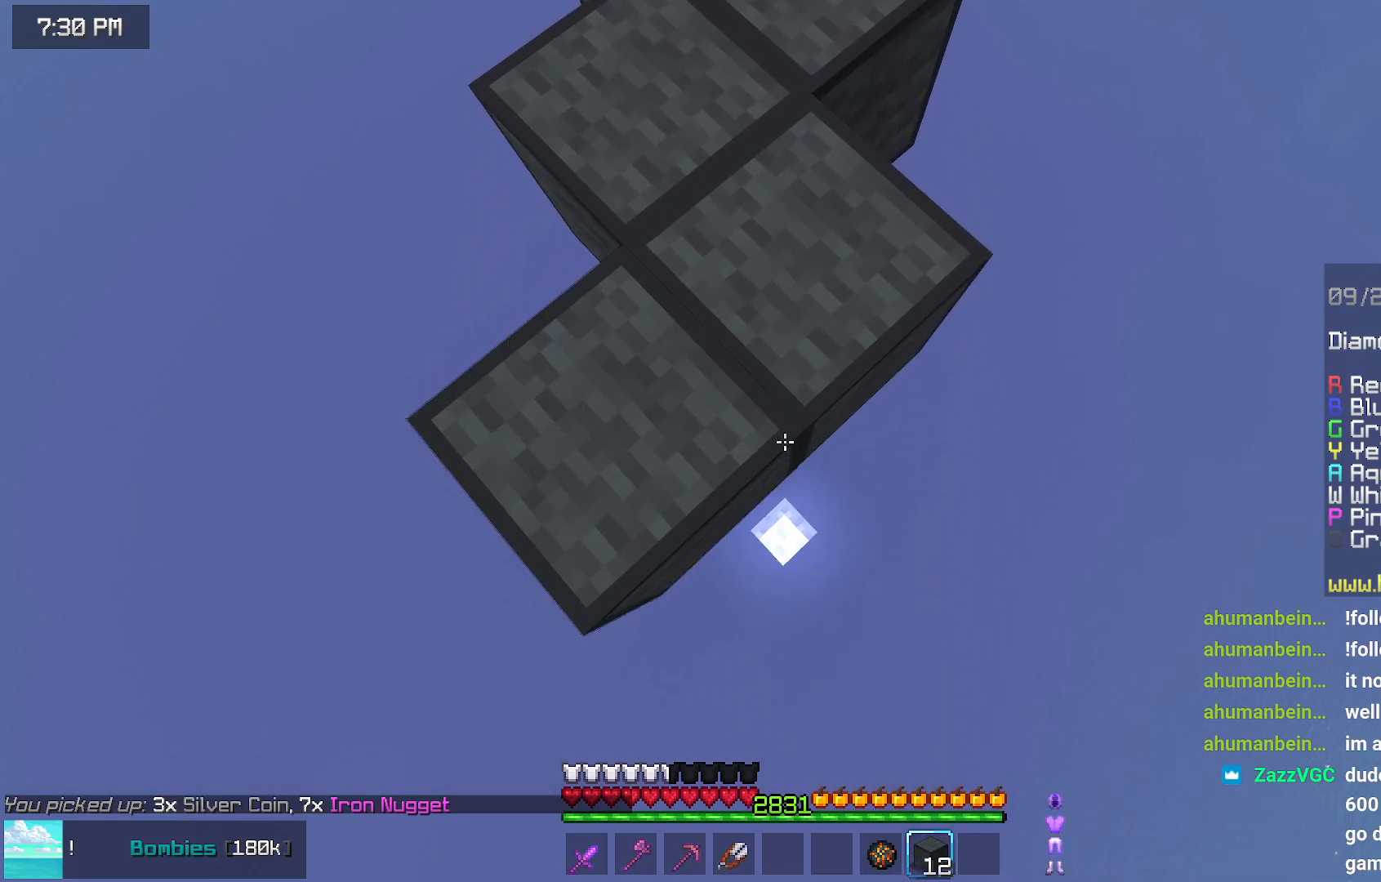
Gameplay with keyboard and mouse; each line is a JSON object with the keys and mouse buttons held at the frame after it. "events" lists presses ("down") and releases ("up") of "down", "left", "right", "space", "up", "mouse_left" and "mouse_right" between this image and that frame as [ms after this image, input, new state], when the widget could be followed in between. "mouse_left", "mouse_right" = the "left", "right" buttons of the "mouse" list. No other keys are recorded. Fast repeated clicks can show as one long hold. Mouse movement is not recorded.
{"keys": ["down"], "mouse": [], "events": [[34, "mouse_right", "down"], [384, "mouse_right", "up"]]}
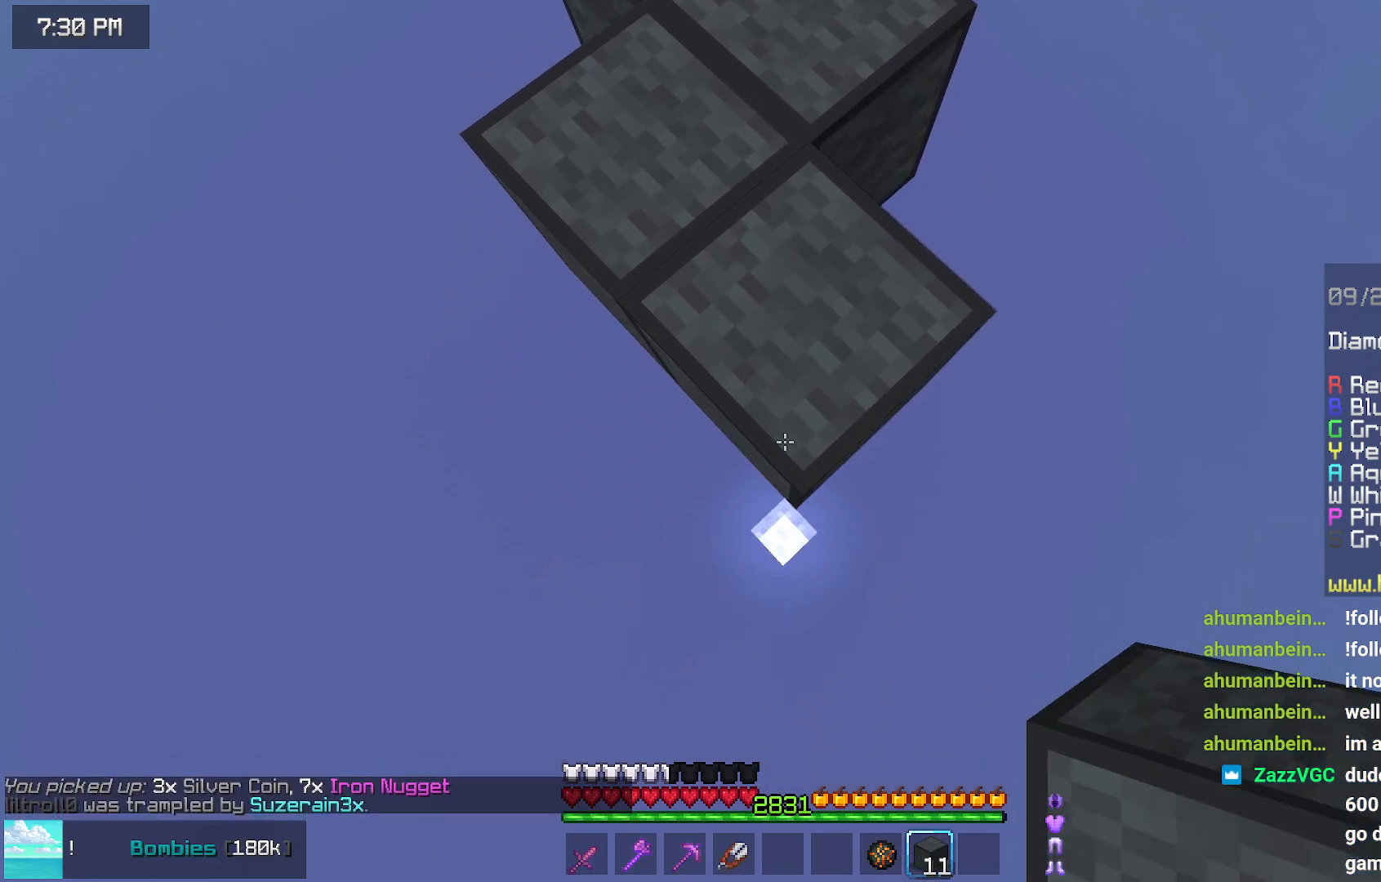
{"keys": ["down"], "mouse": ["right"], "events": [[150, "mouse_right", "down"], [200, "mouse_right", "up"], [250, "mouse_right", "down"]]}
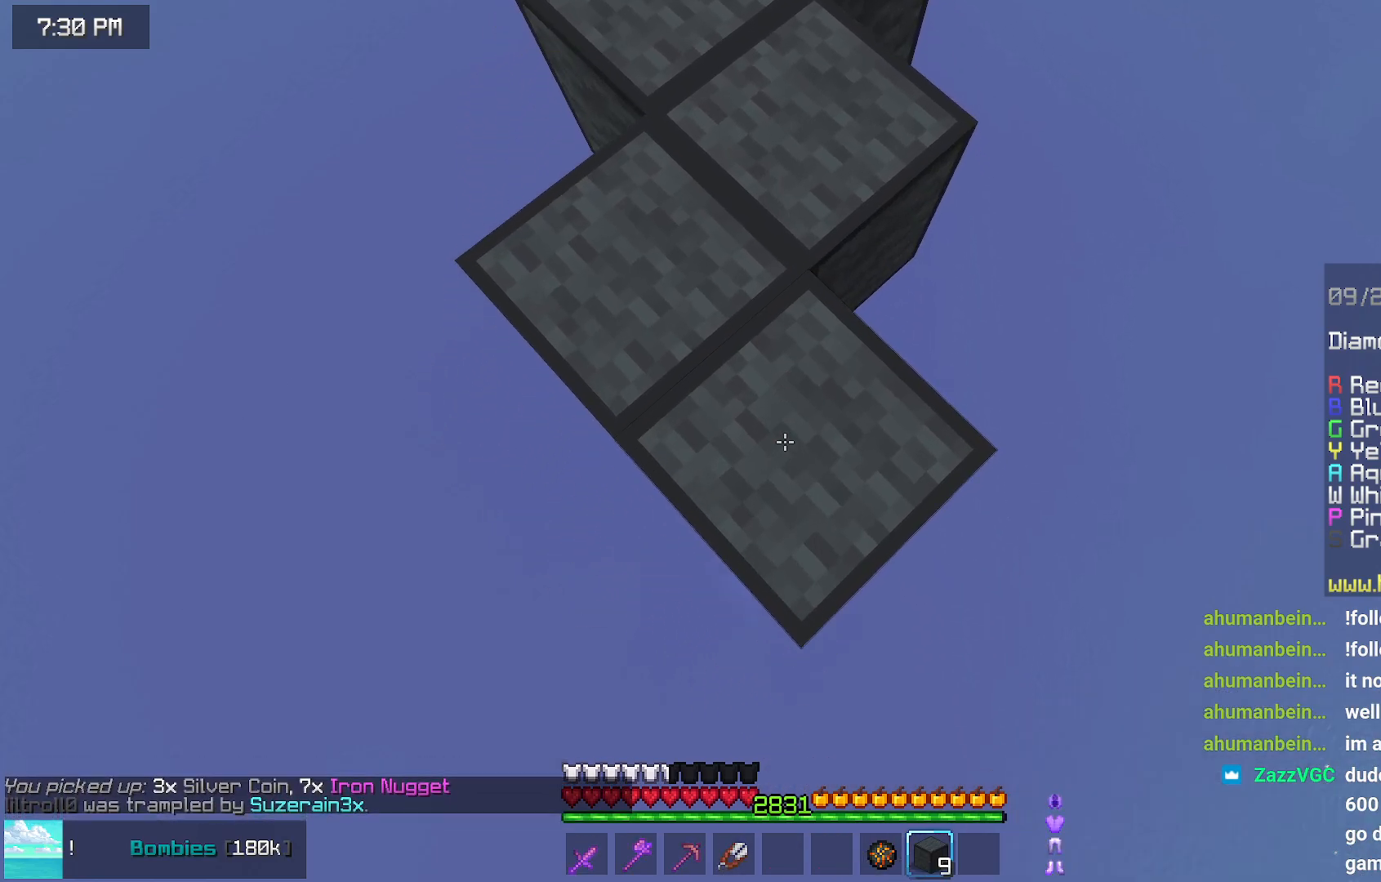
{"keys": ["down"], "mouse": ["right"], "events": [[100, "mouse_right", "up"], [250, "mouse_right", "down"], [350, "mouse_right", "up"], [417, "mouse_right", "down"]]}
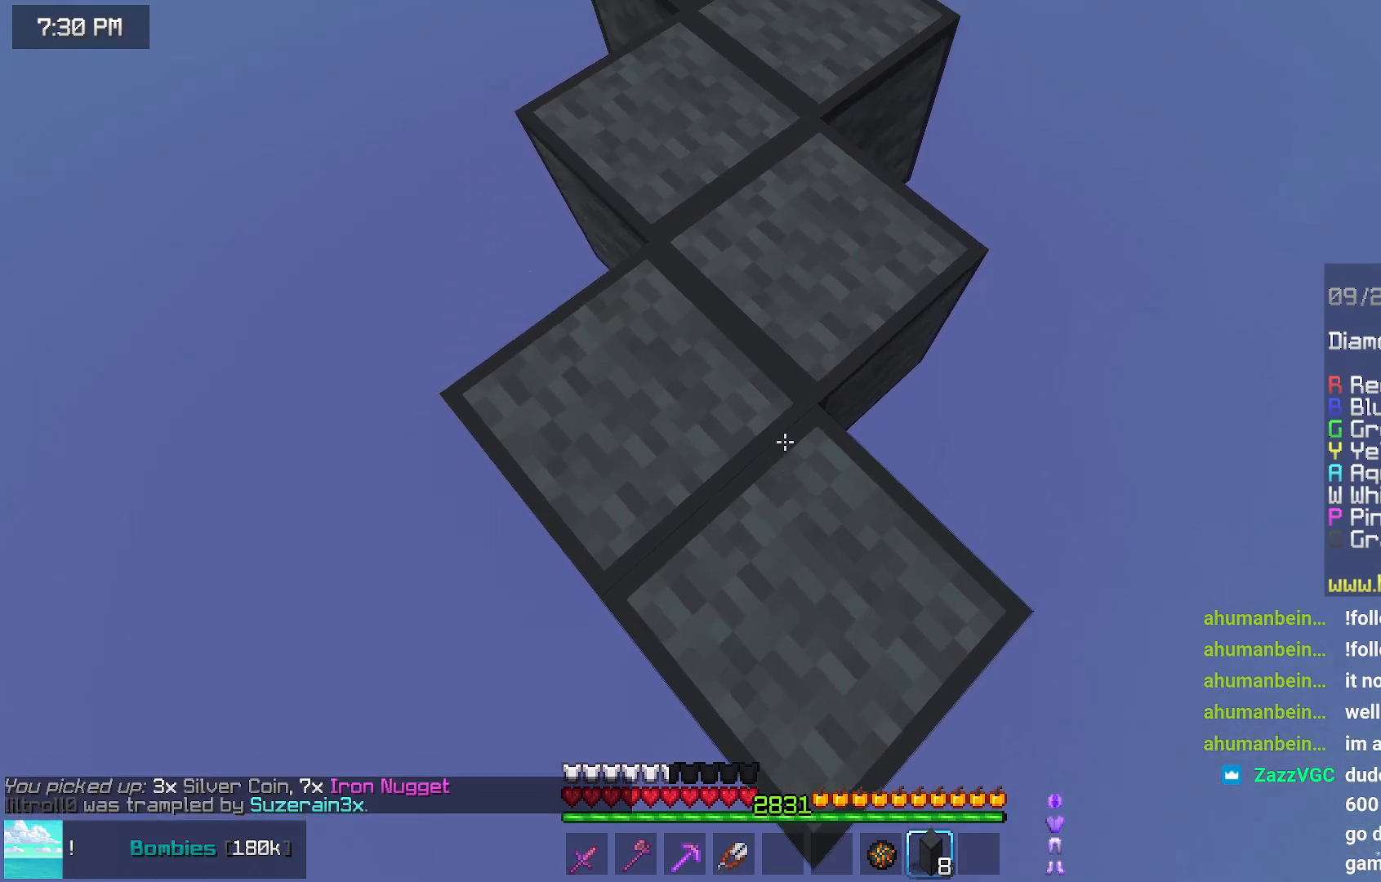
{"keys": ["space", "up"], "mouse": [], "events": [[17, "down", "up"], [17, "mouse_right", "up"], [67, "up", "down"], [217, "space", "down"]]}
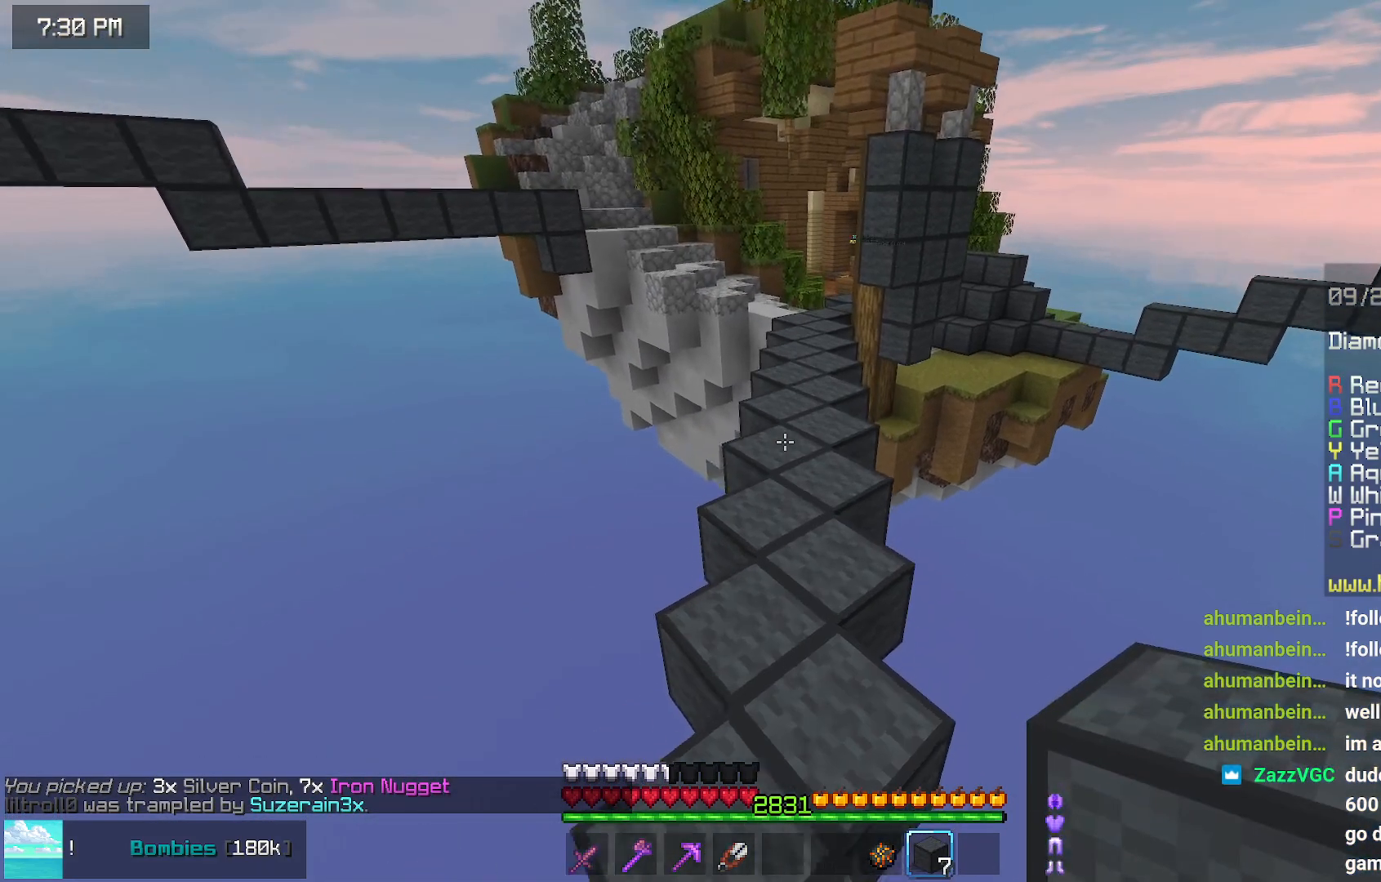
{"keys": ["space", "up"], "mouse": [], "events": []}
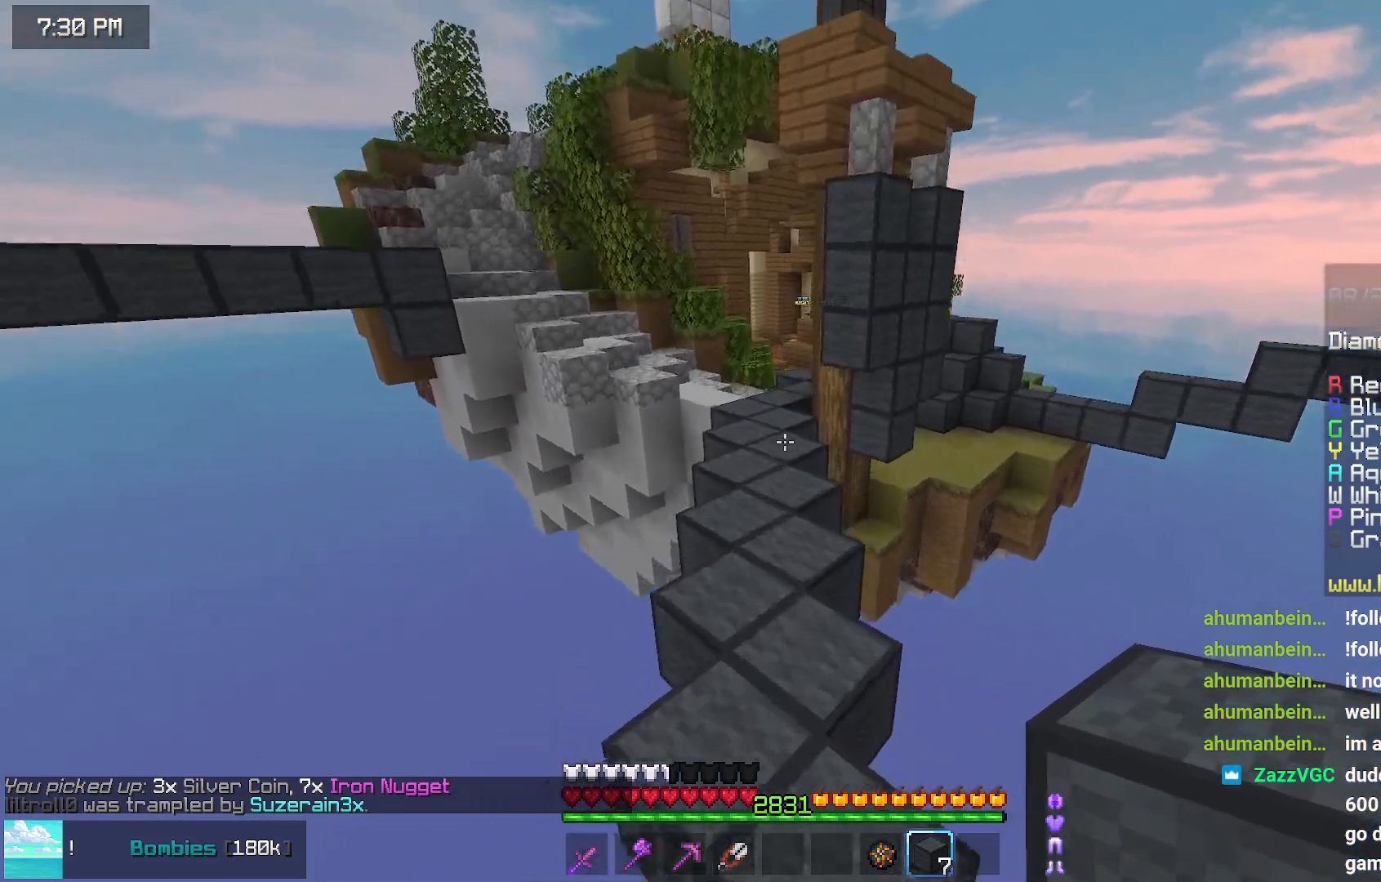
{"keys": ["space", "up"], "mouse": [], "events": []}
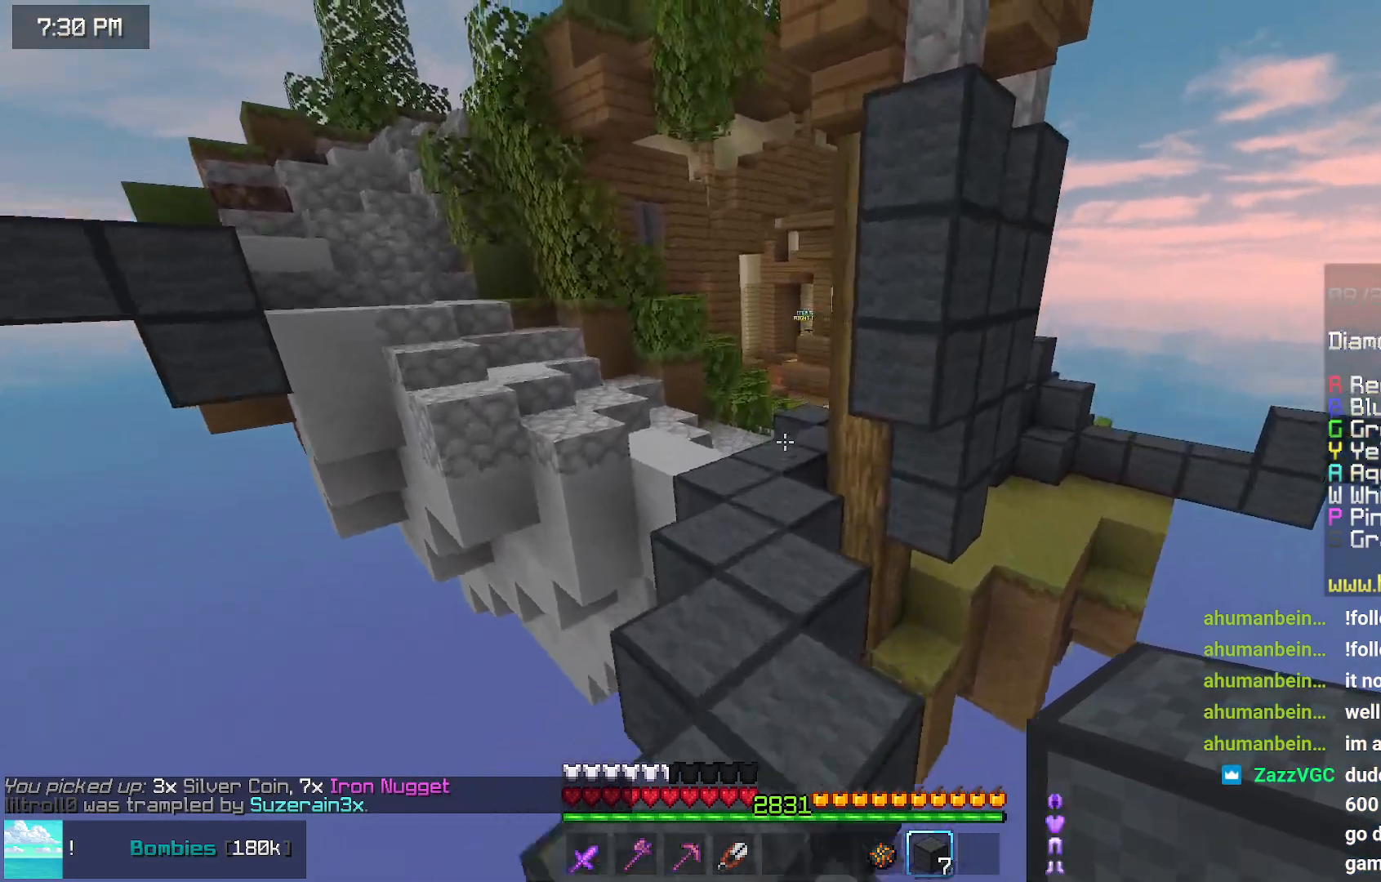
{"keys": ["space", "up"], "mouse": [], "events": []}
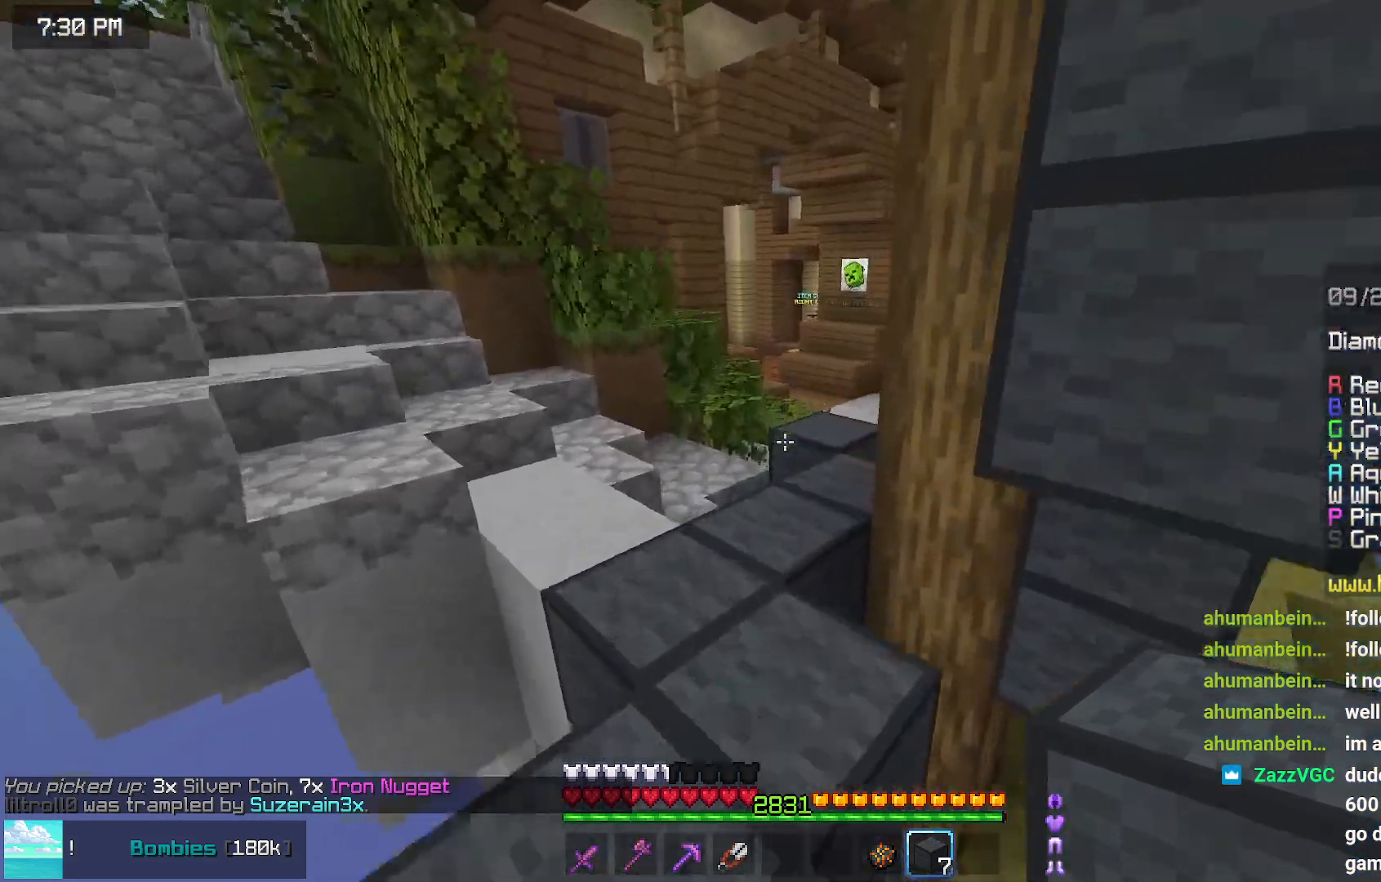
{"keys": ["space", "up"], "mouse": [], "events": []}
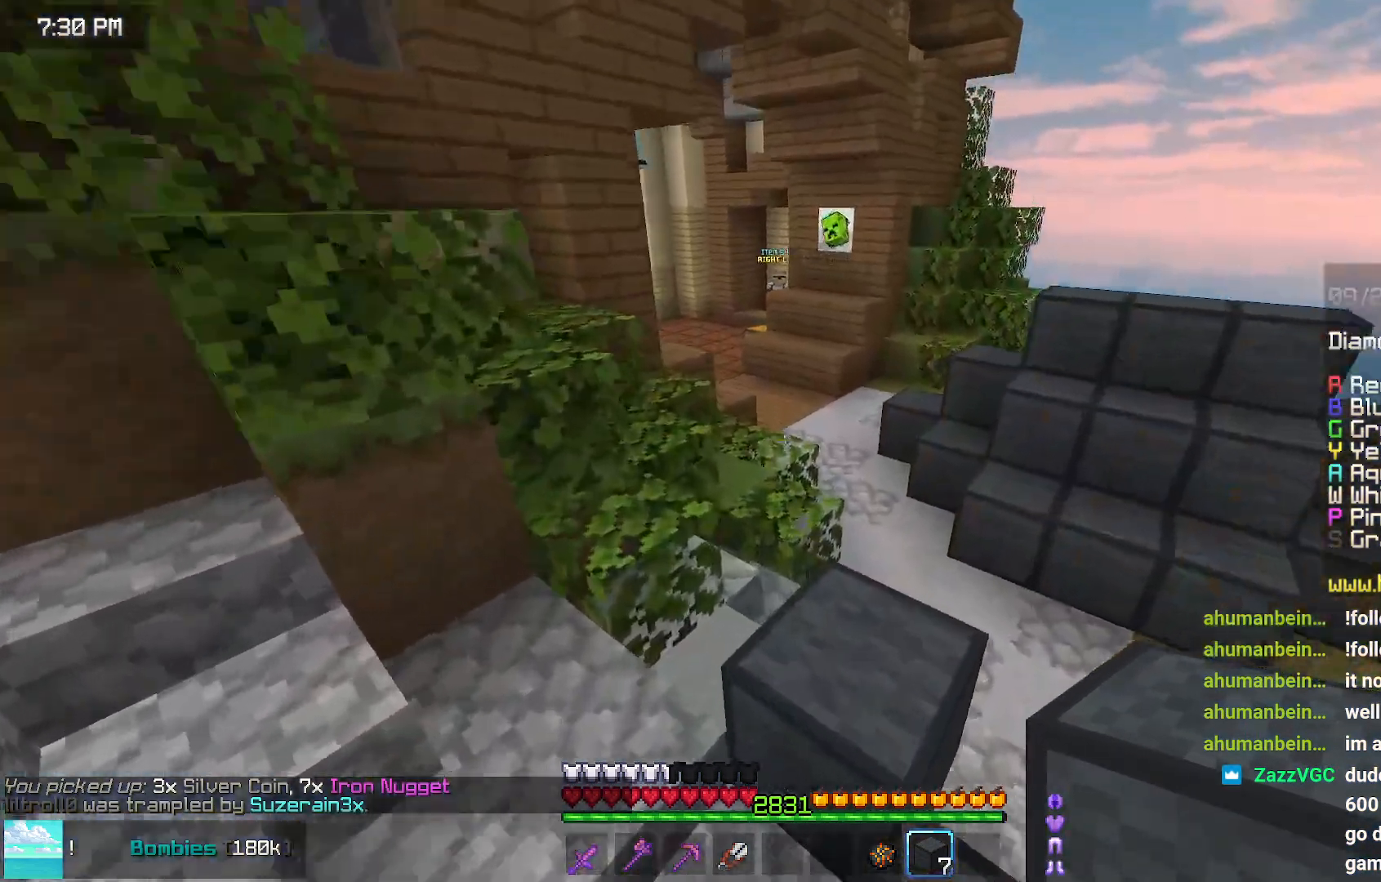
{"keys": ["space", "up"], "mouse": [], "events": []}
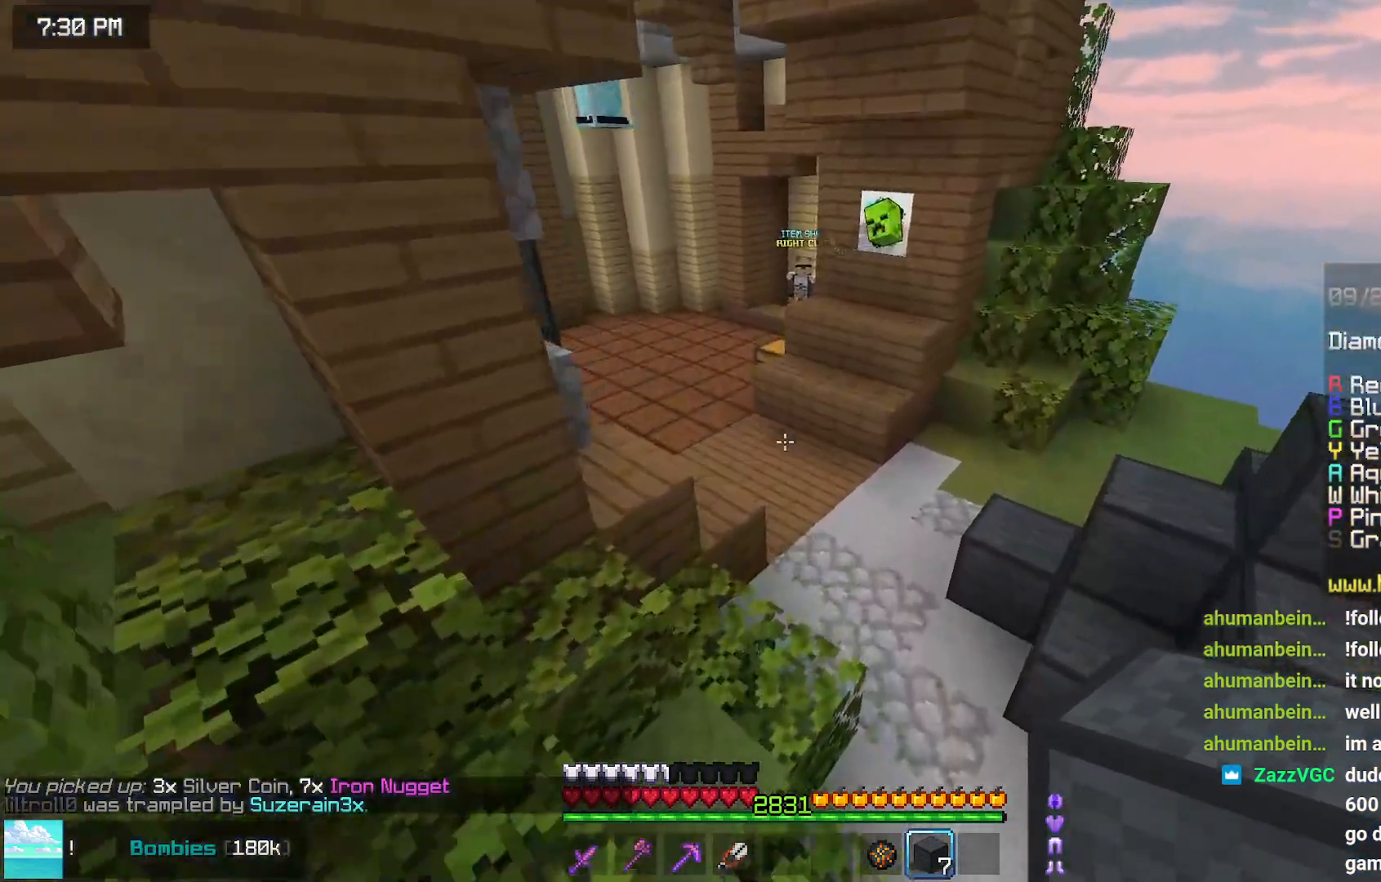
{"keys": ["space", "up"], "mouse": [], "events": []}
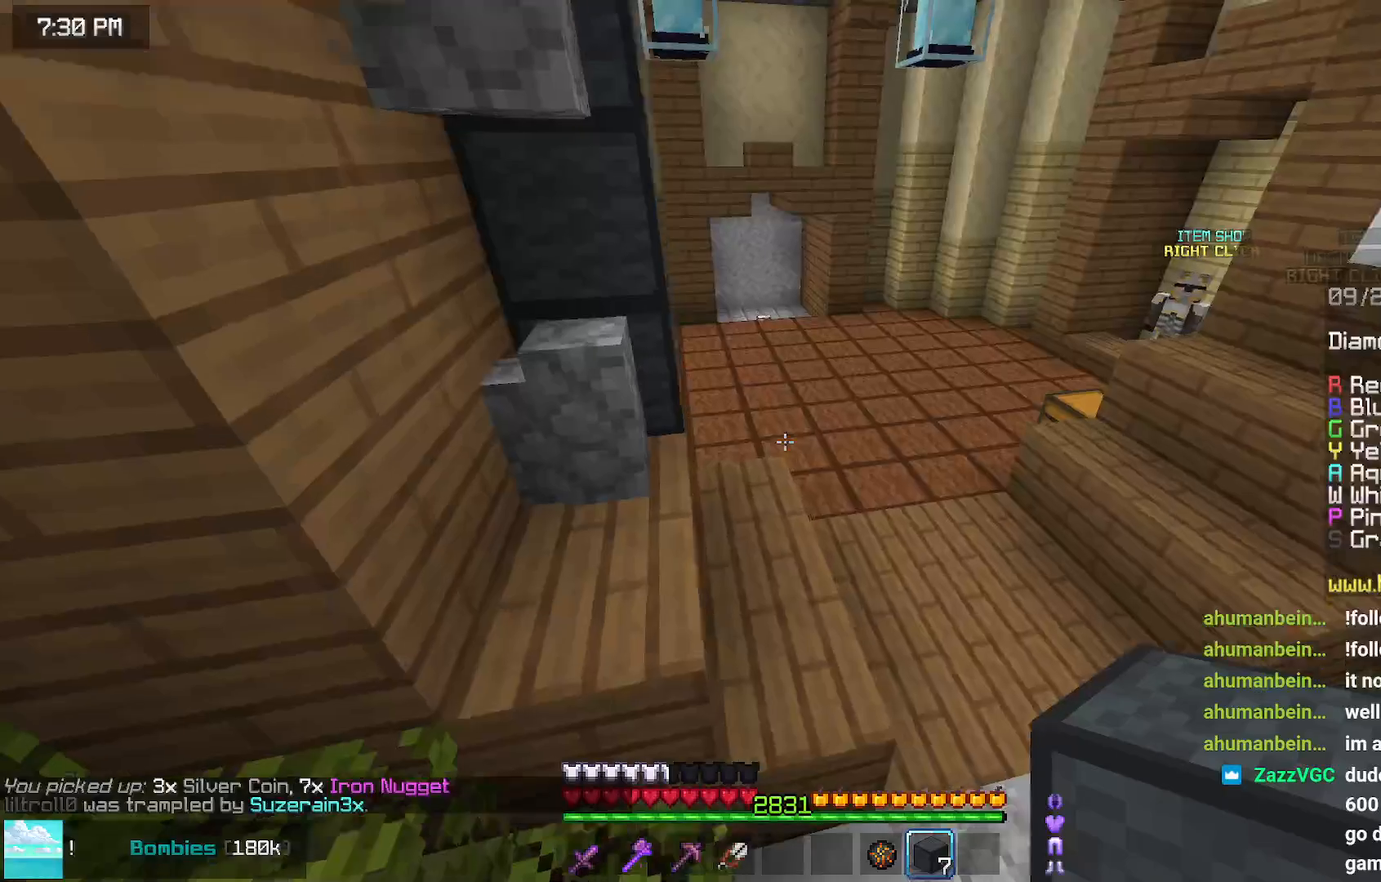
{"keys": ["space", "up"], "mouse": [], "events": []}
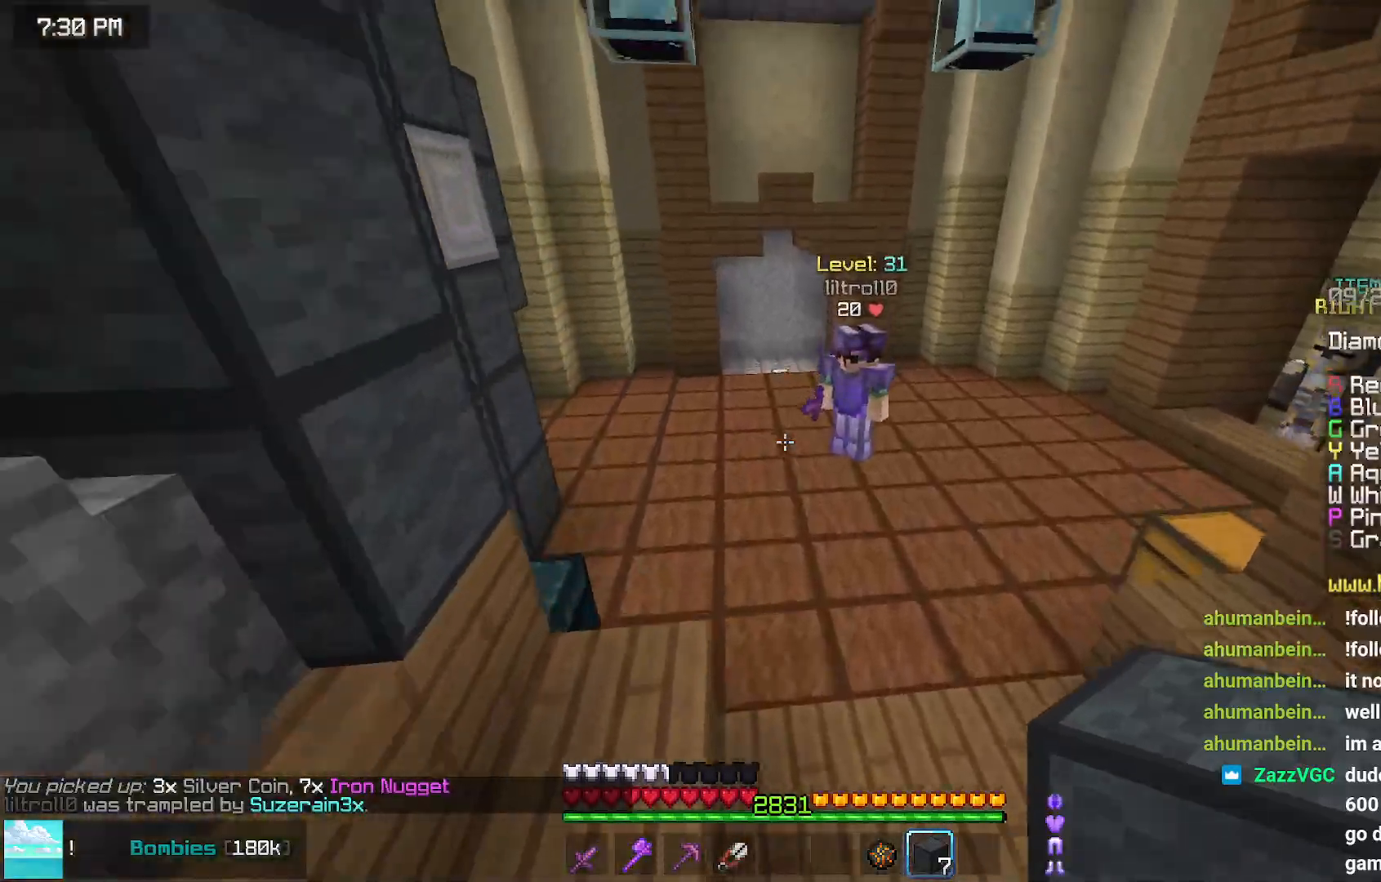
{"keys": ["space", "up"], "mouse": [], "events": []}
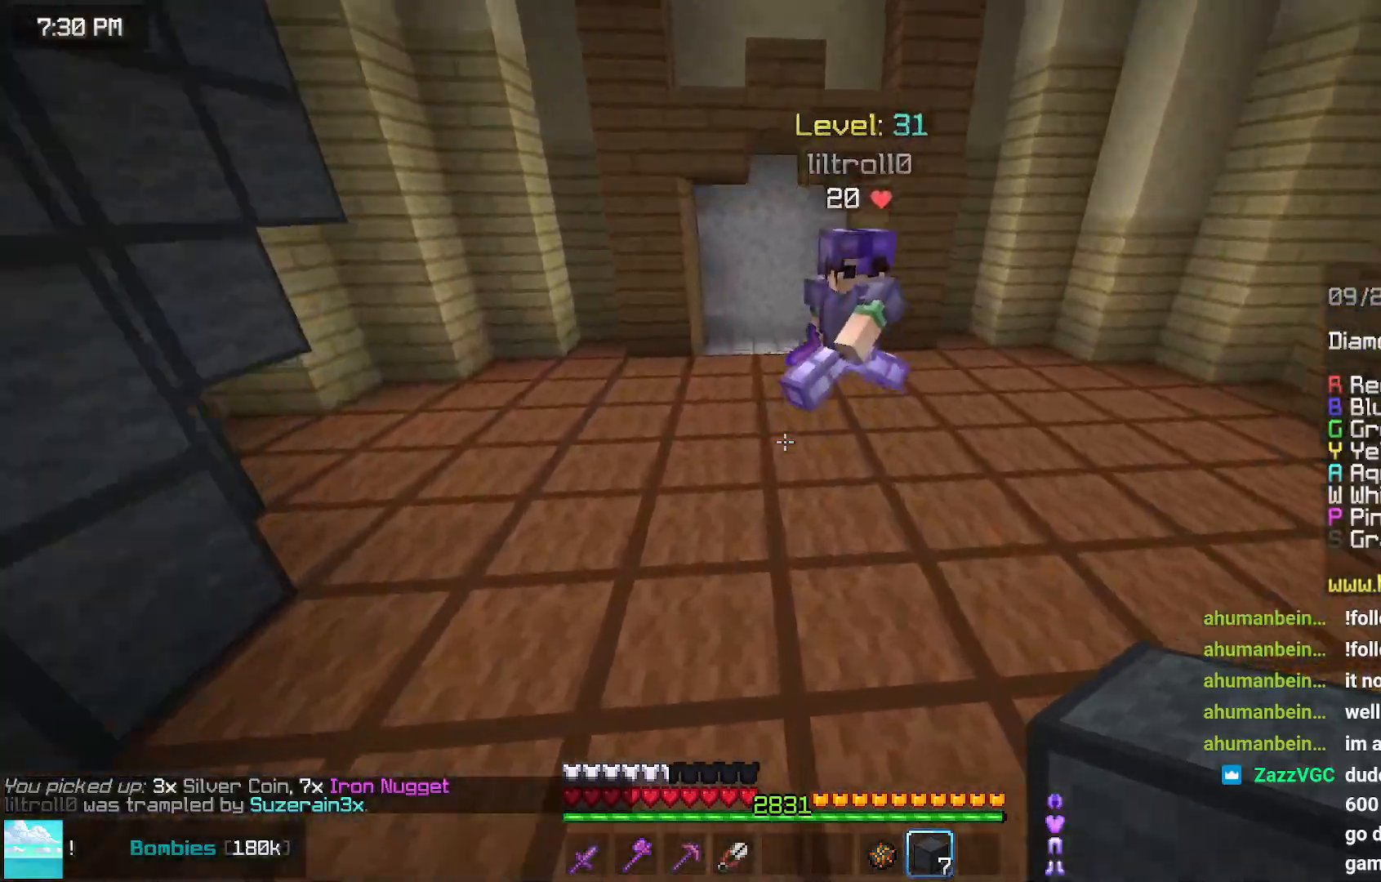
{"keys": ["up"], "mouse": [], "events": [[317, "space", "up"]]}
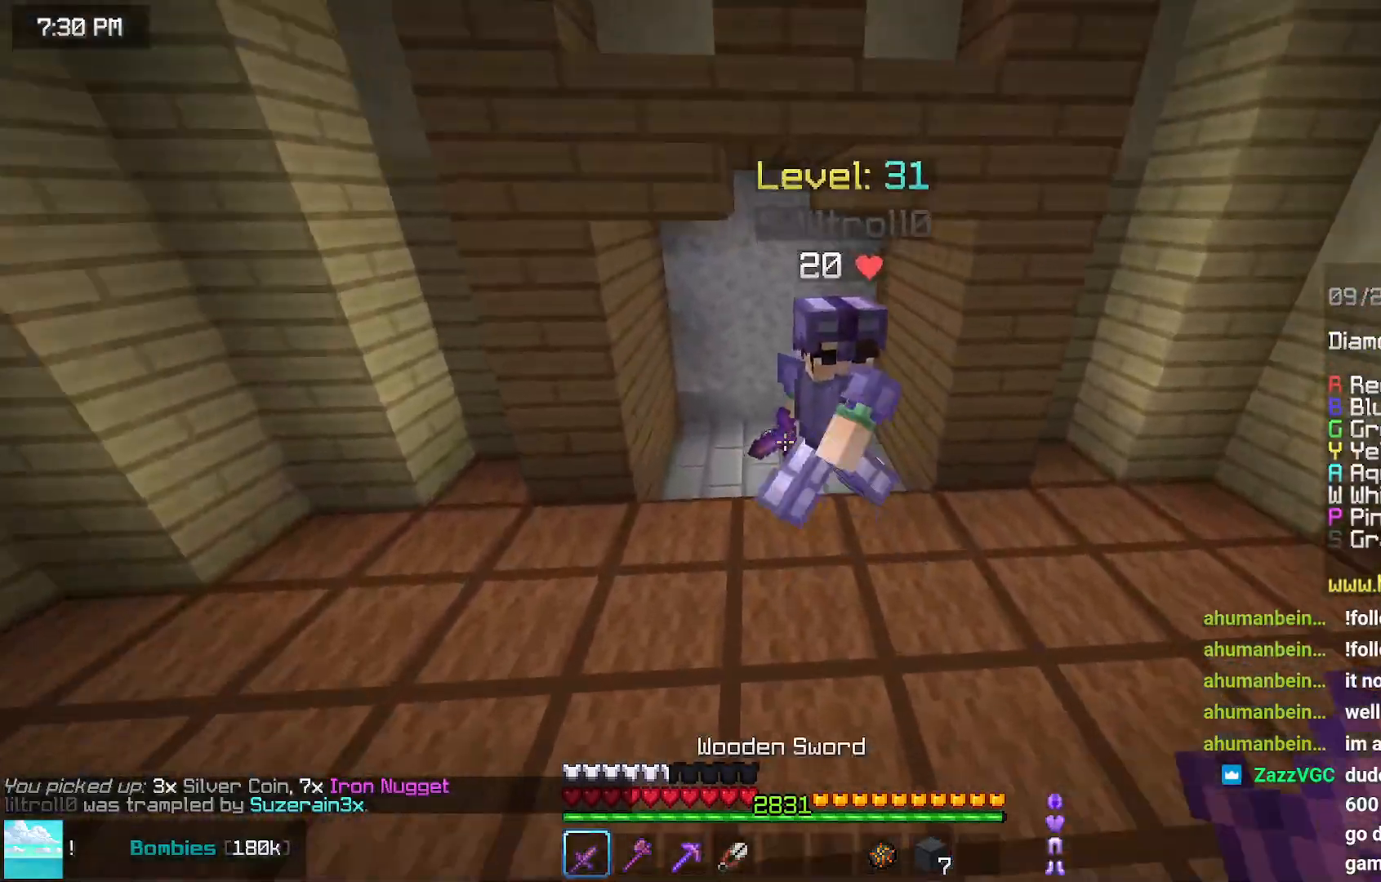
{"keys": ["up"], "mouse": [], "events": []}
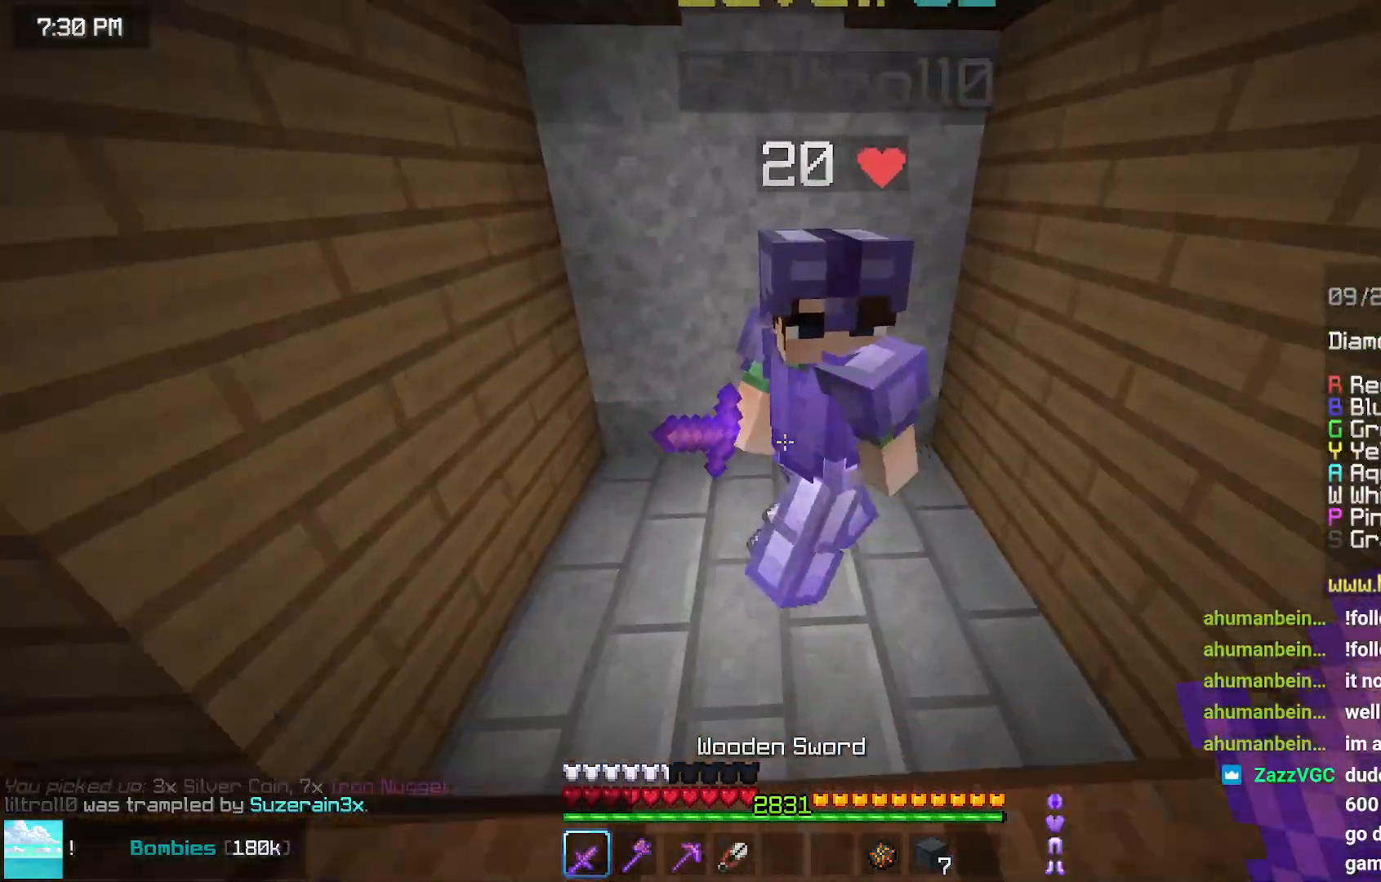
{"keys": [], "mouse": [], "events": [[450, "up", "up"]]}
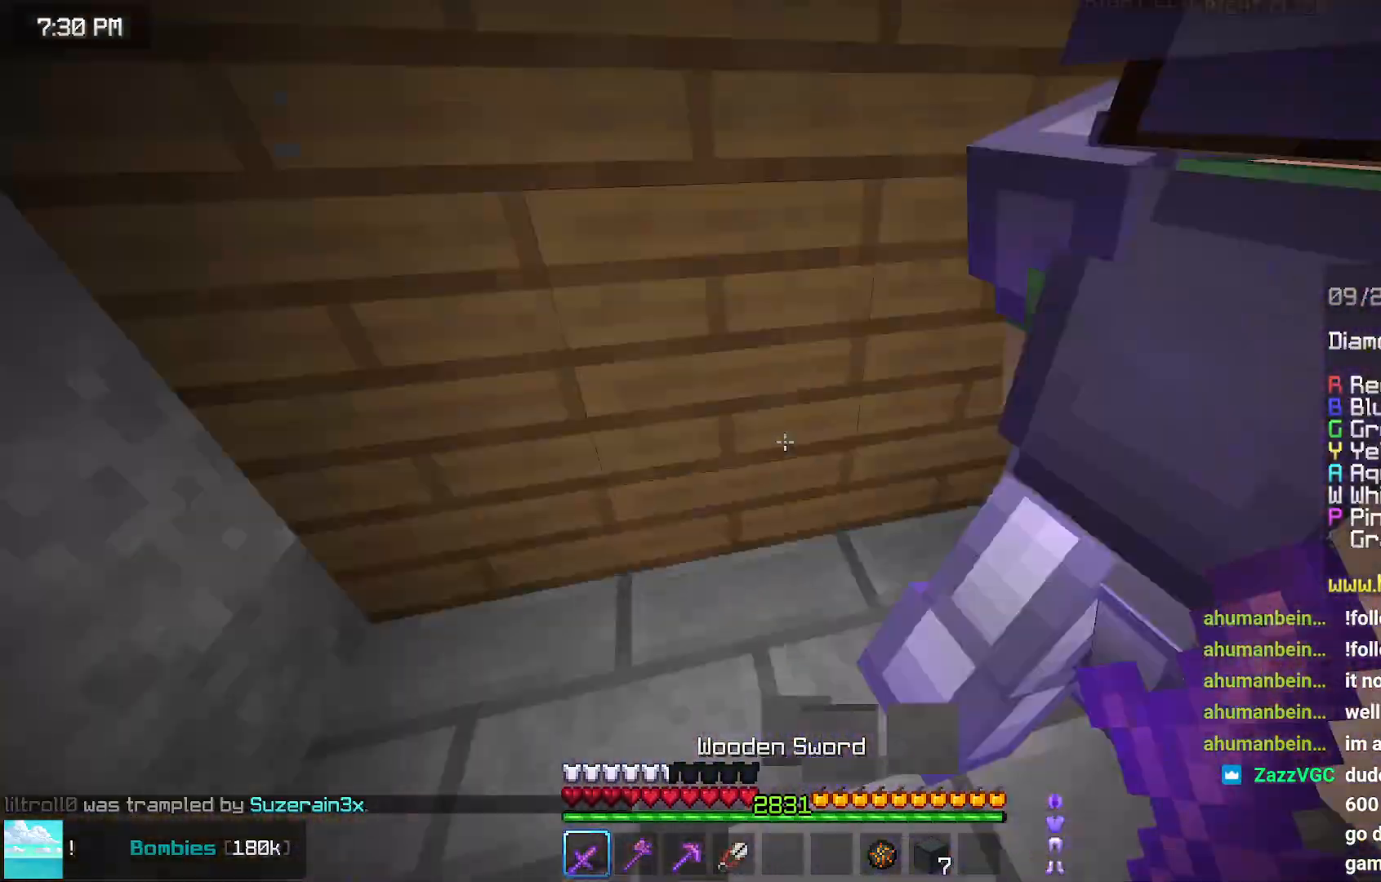
{"keys": ["up"], "mouse": [], "events": [[200, "up", "down"]]}
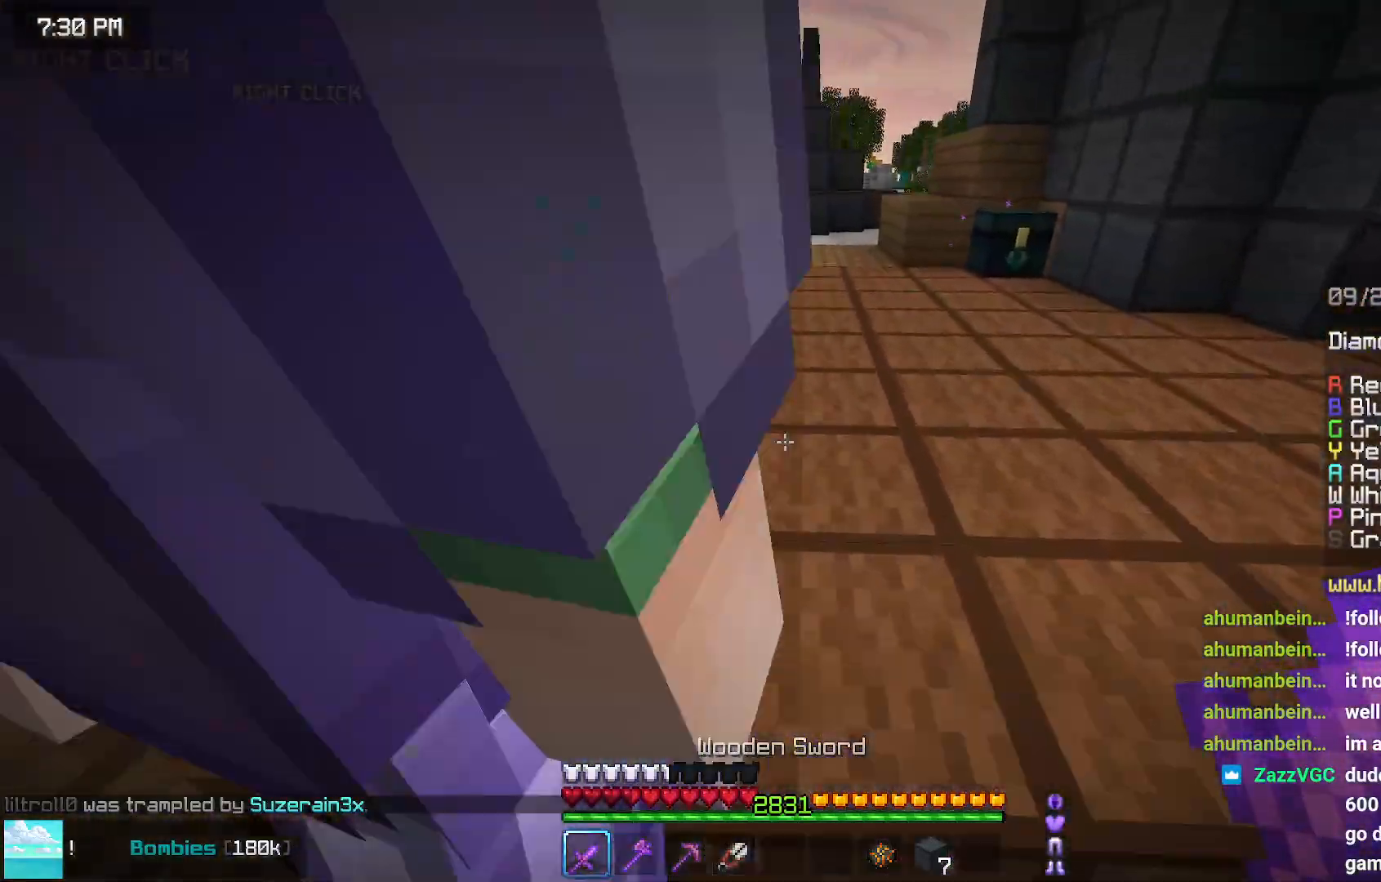
{"keys": ["up"], "mouse": [], "events": [[217, "space", "down"], [434, "space", "up"]]}
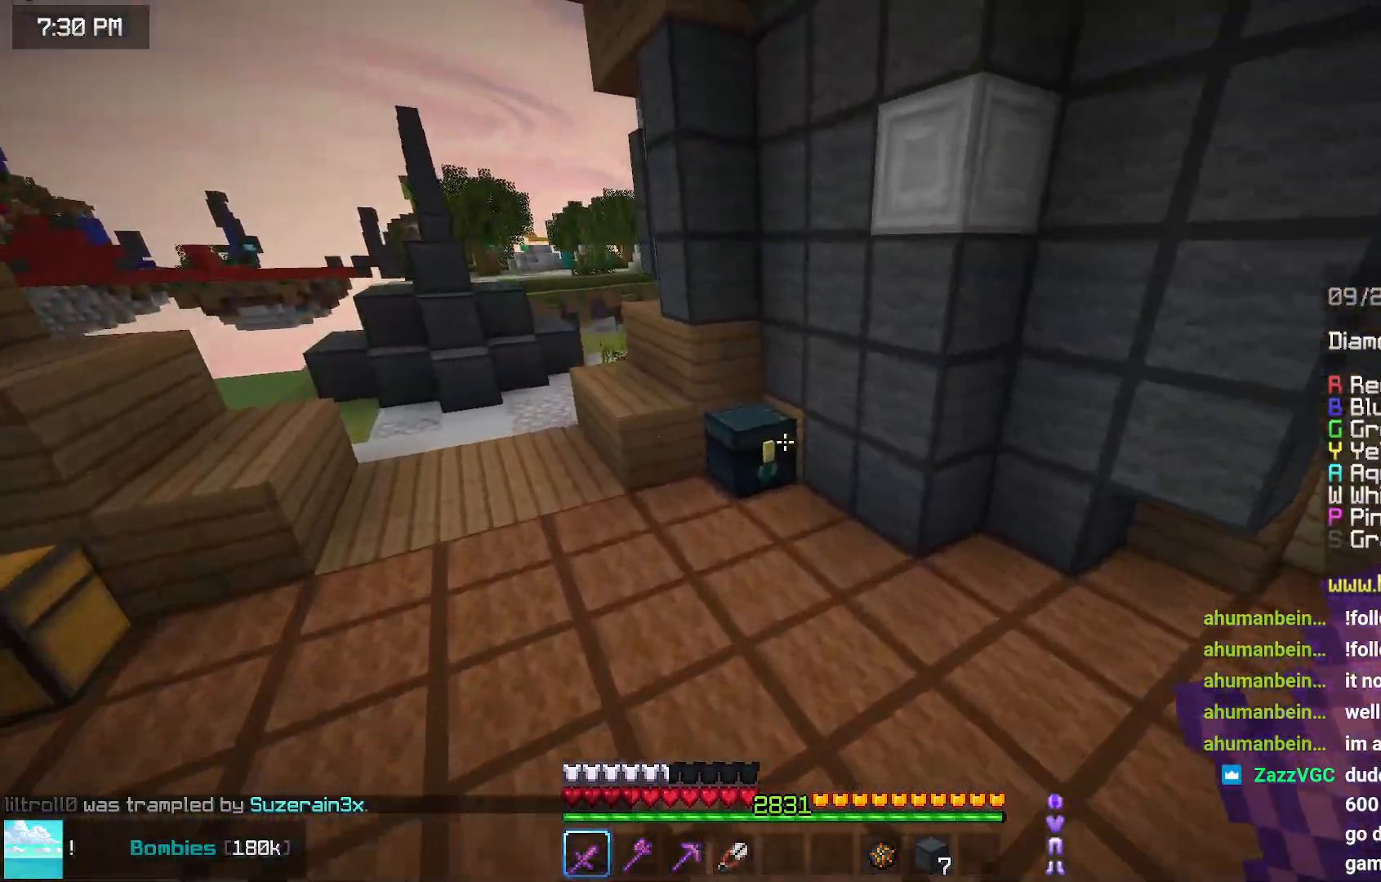
{"keys": [], "mouse": [], "events": [[84, "left", "down"], [250, "up", "up"], [300, "mouse_right", "down"], [300, "space", "down"], [400, "mouse_right", "up"], [500, "left", "up"], [500, "space", "up"]]}
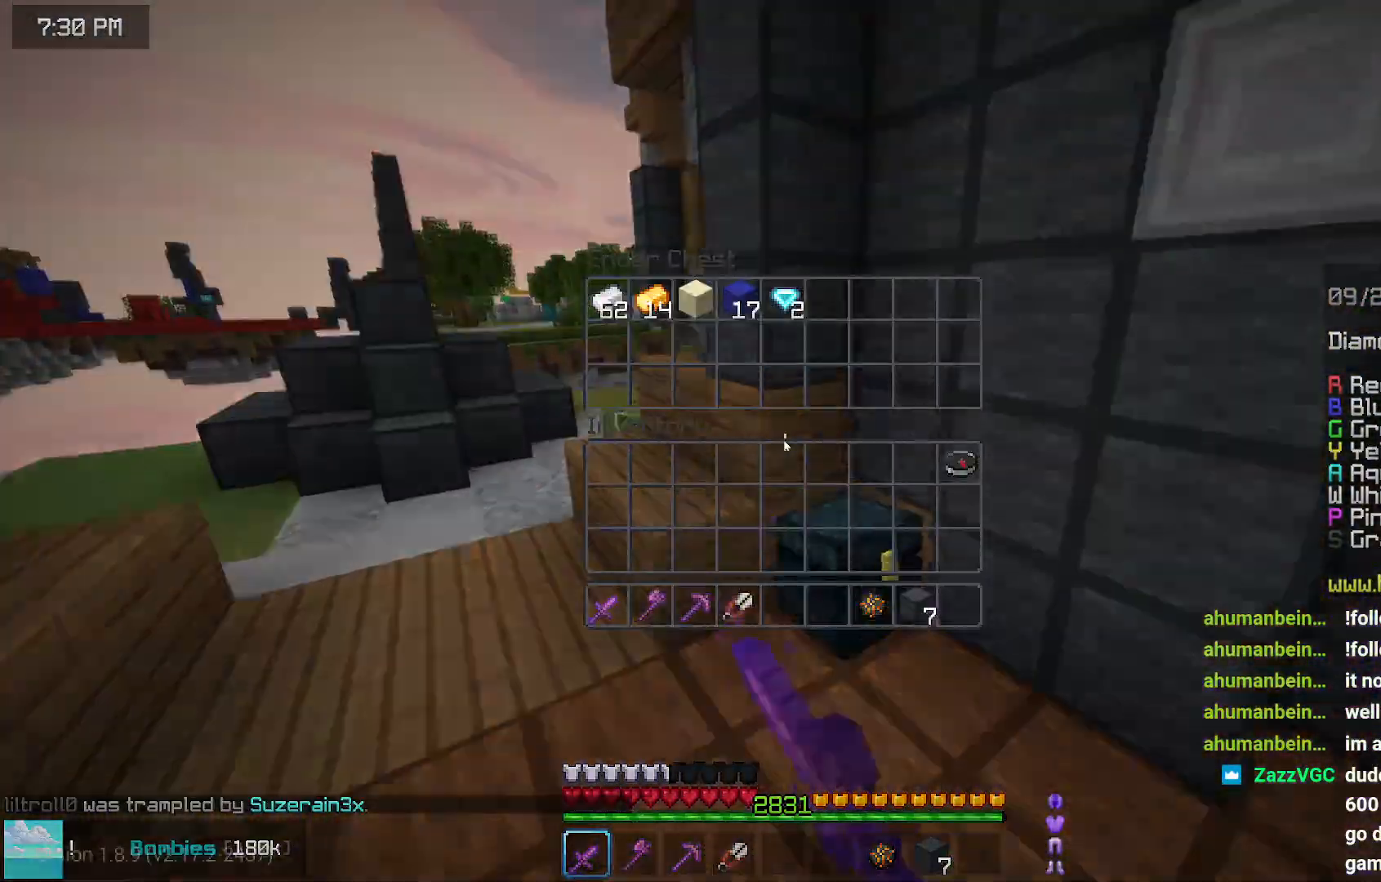
{"keys": [], "mouse": [], "events": []}
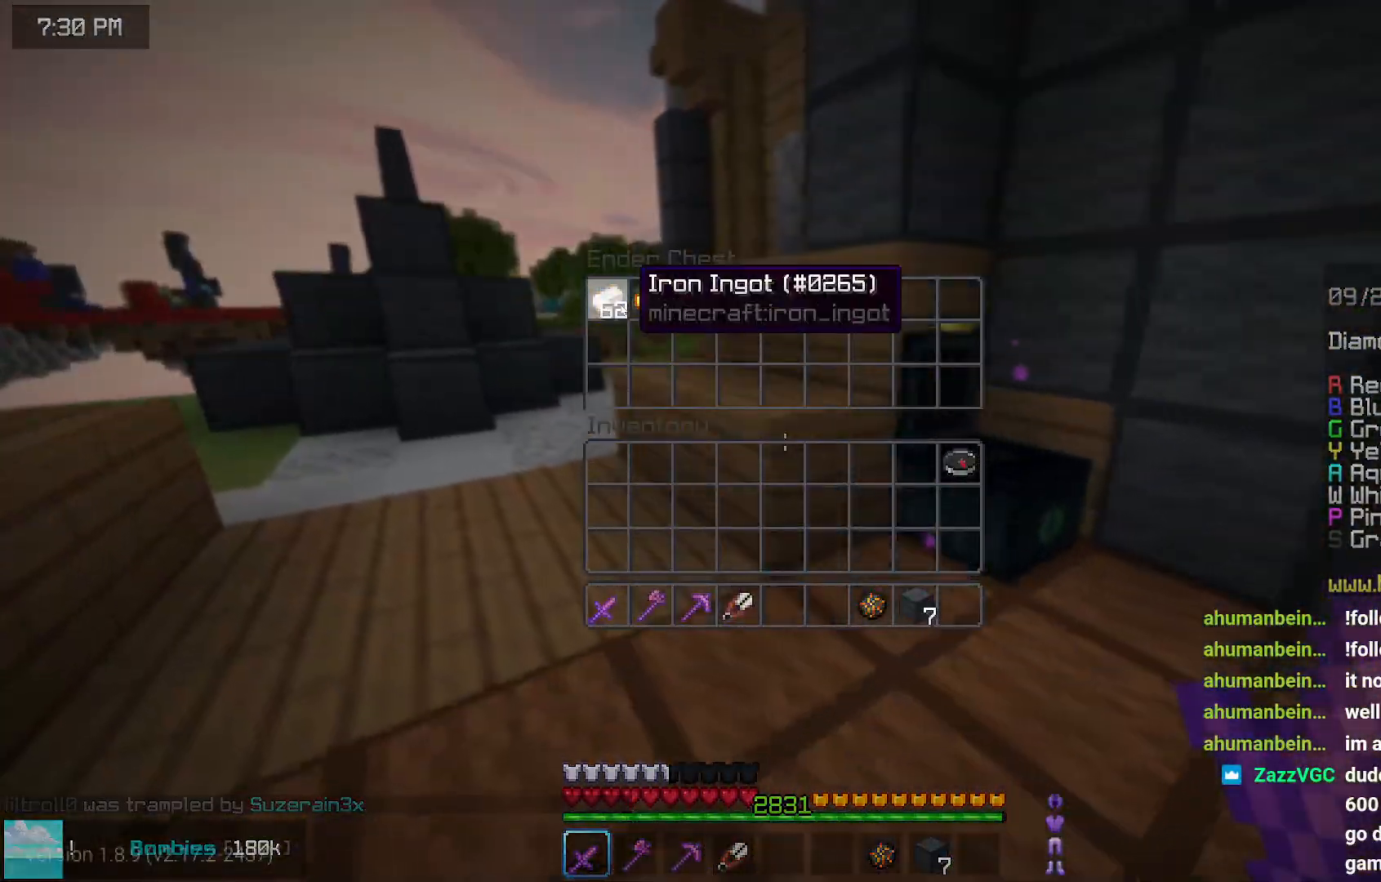
{"keys": ["left", "up"], "mouse": [], "events": [[334, "left", "down"], [334, "up", "down"]]}
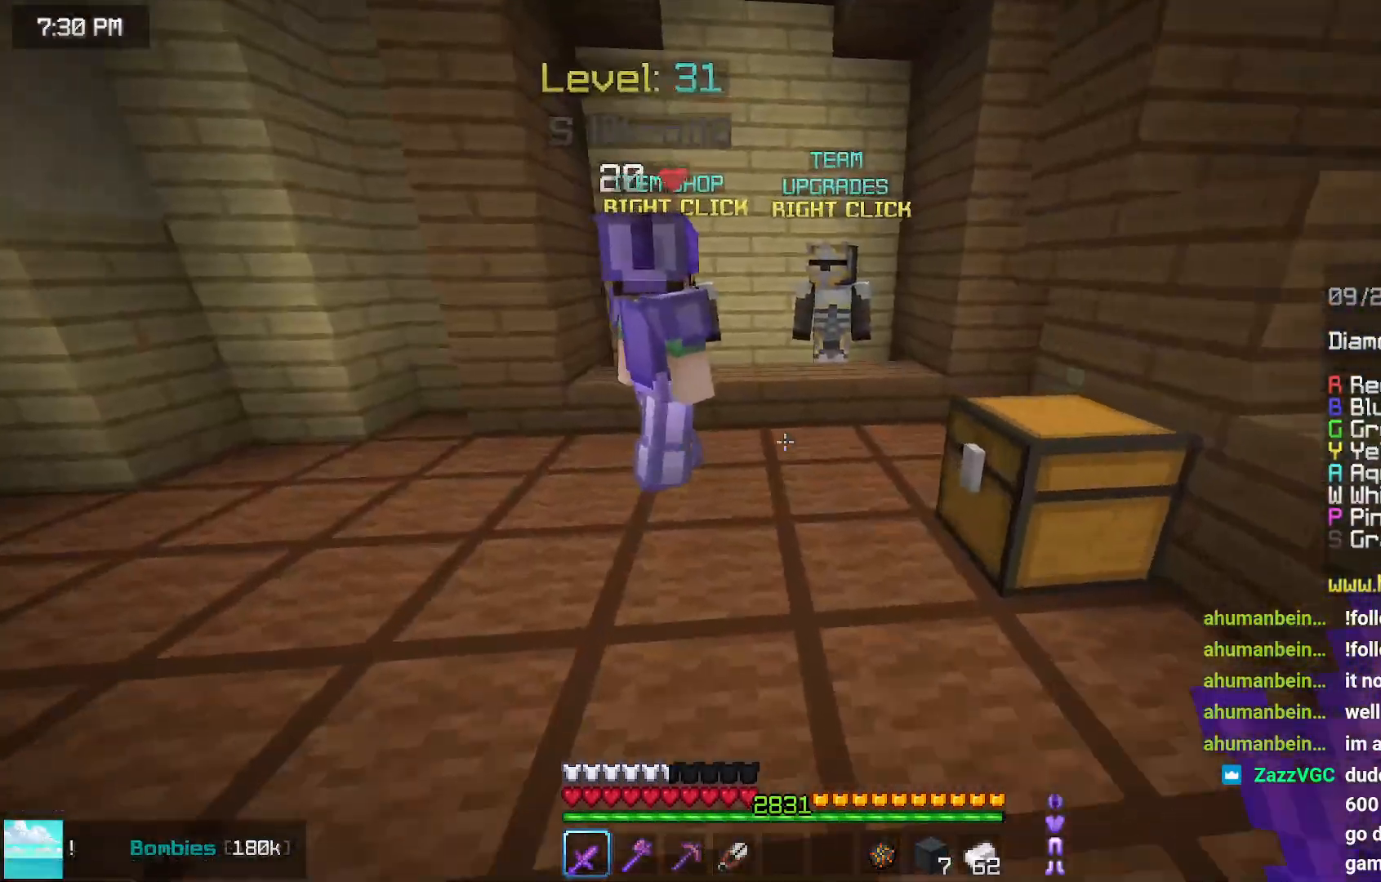
{"keys": ["up"], "mouse": [], "events": [[284, "left", "up"]]}
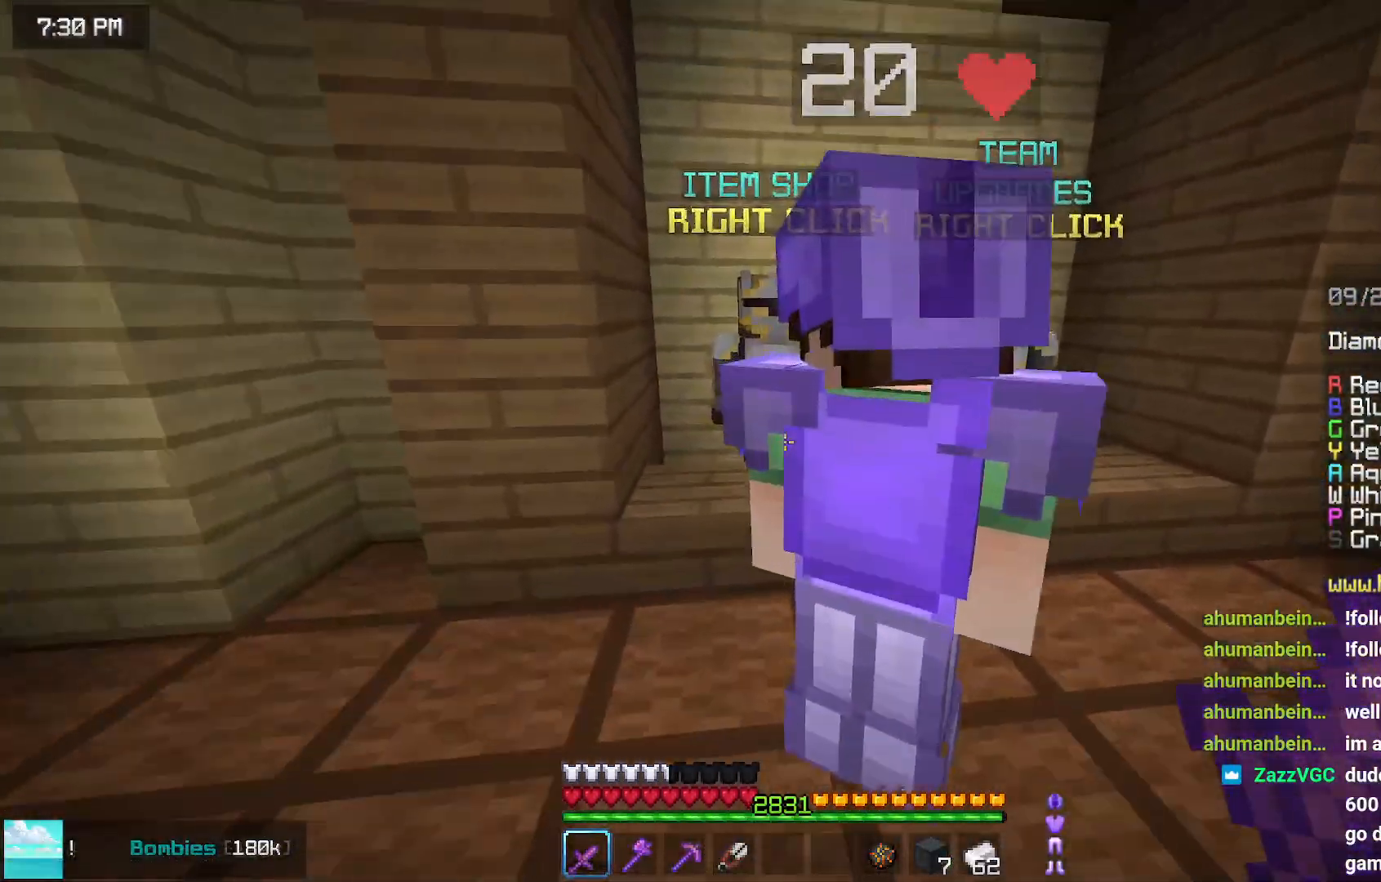
{"keys": [], "mouse": [], "events": [[50, "left", "down"], [200, "left", "up"], [250, "mouse_right", "down"], [250, "up", "up"], [417, "mouse_right", "up"]]}
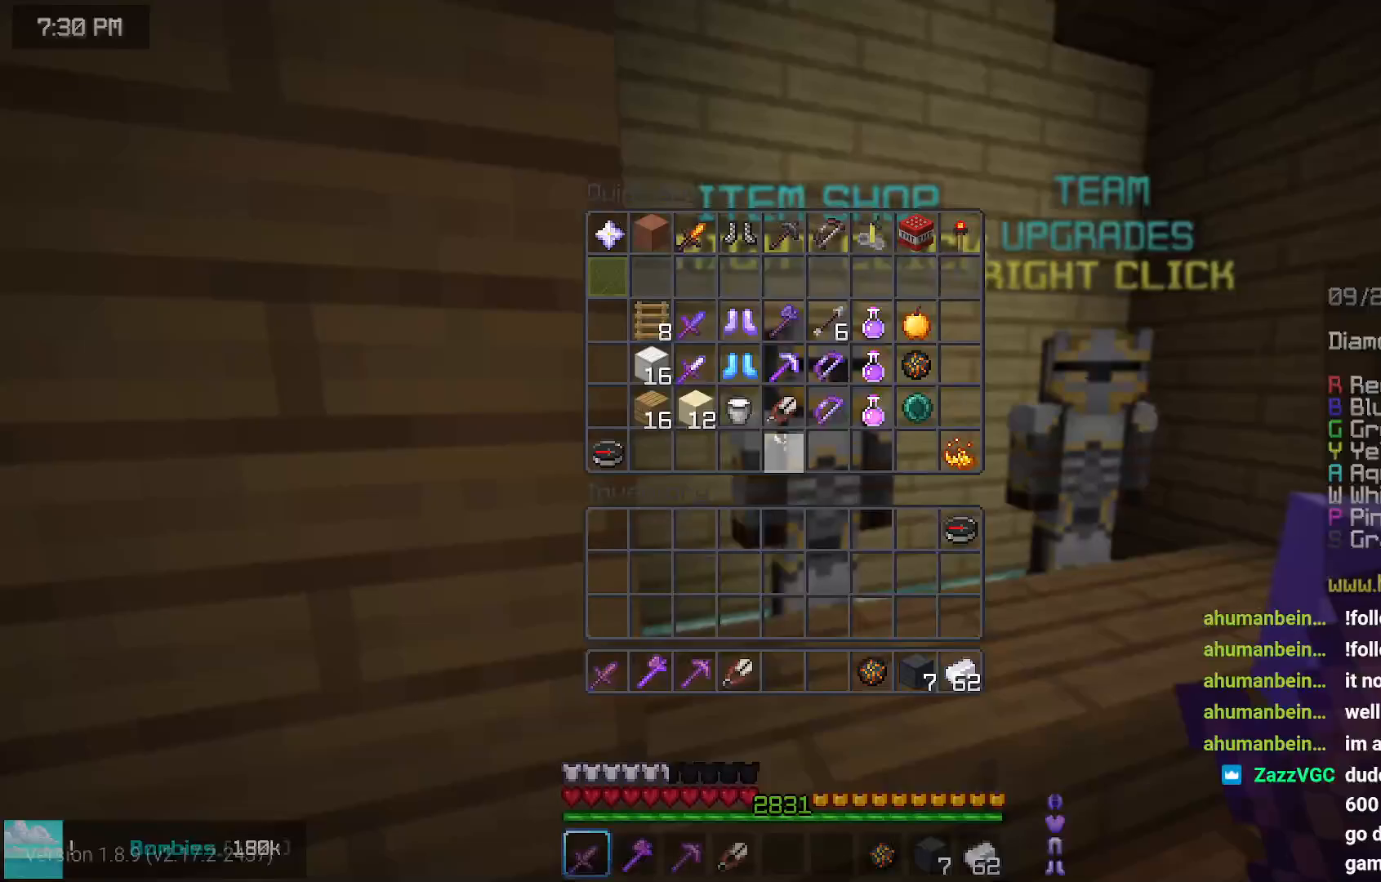
{"keys": [], "mouse": [], "events": []}
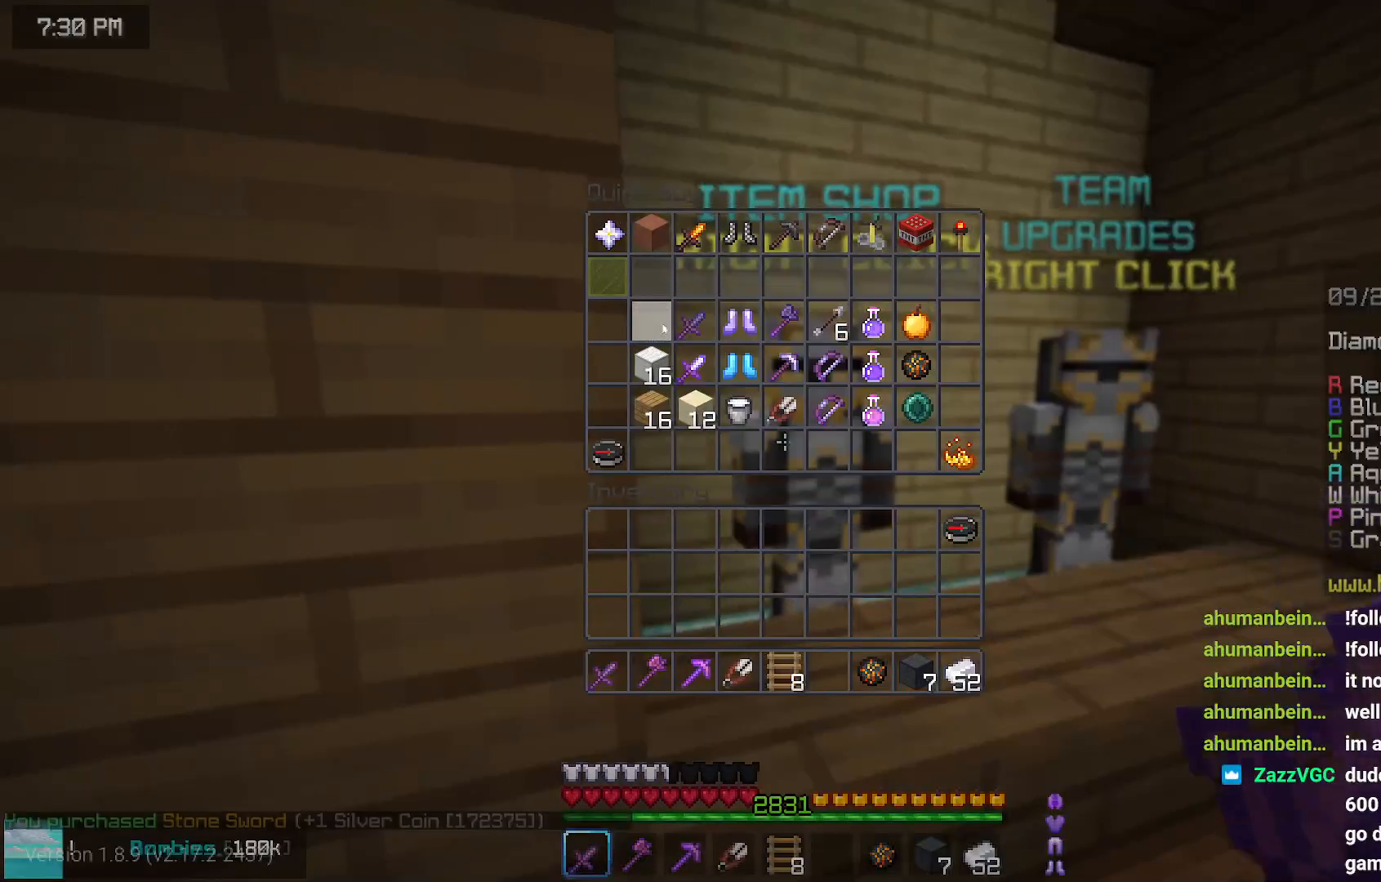
{"keys": [], "mouse": [], "events": []}
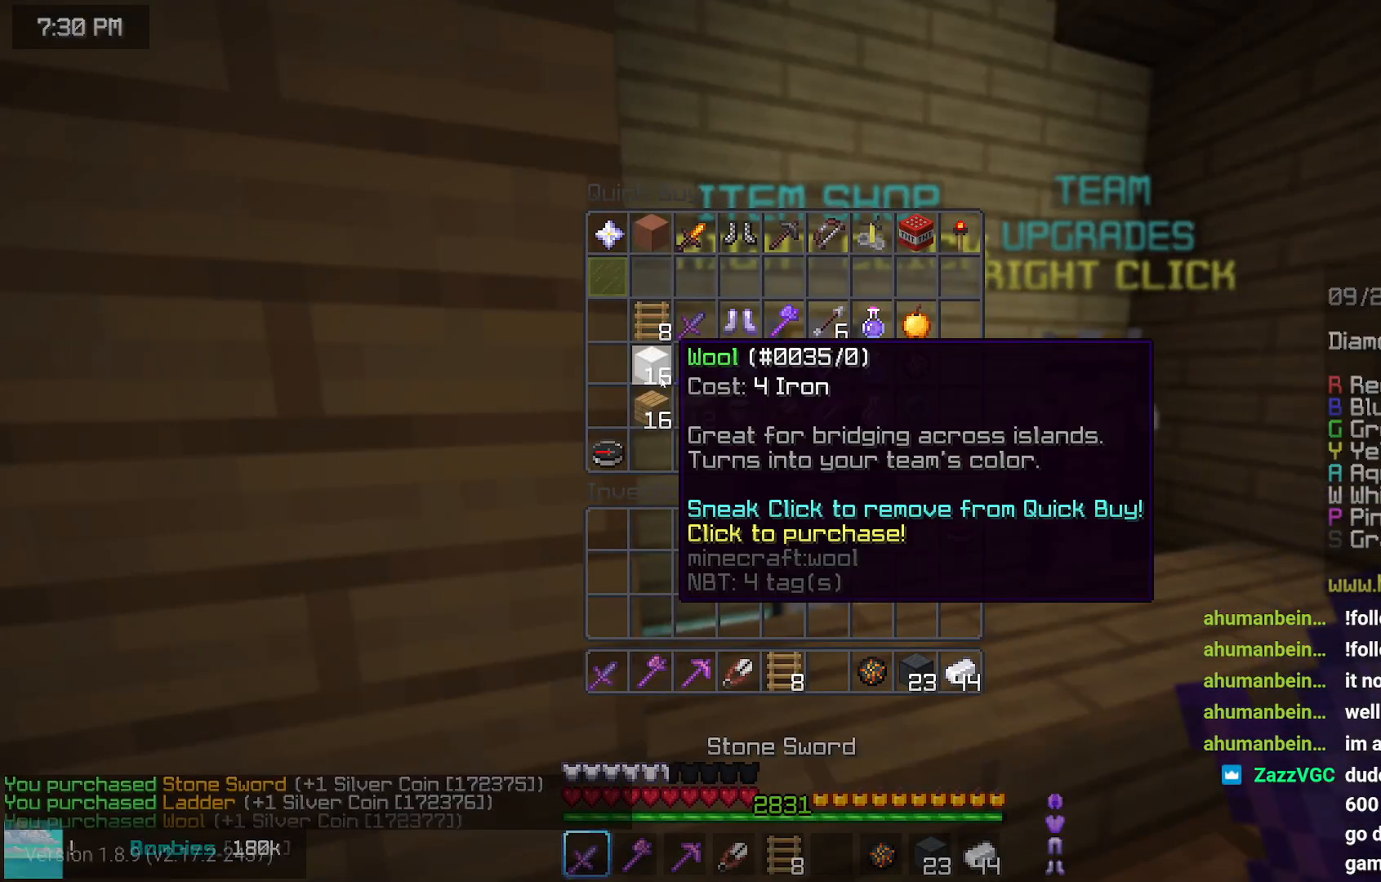
{"keys": ["up"], "mouse": [], "events": [[417, "up", "down"]]}
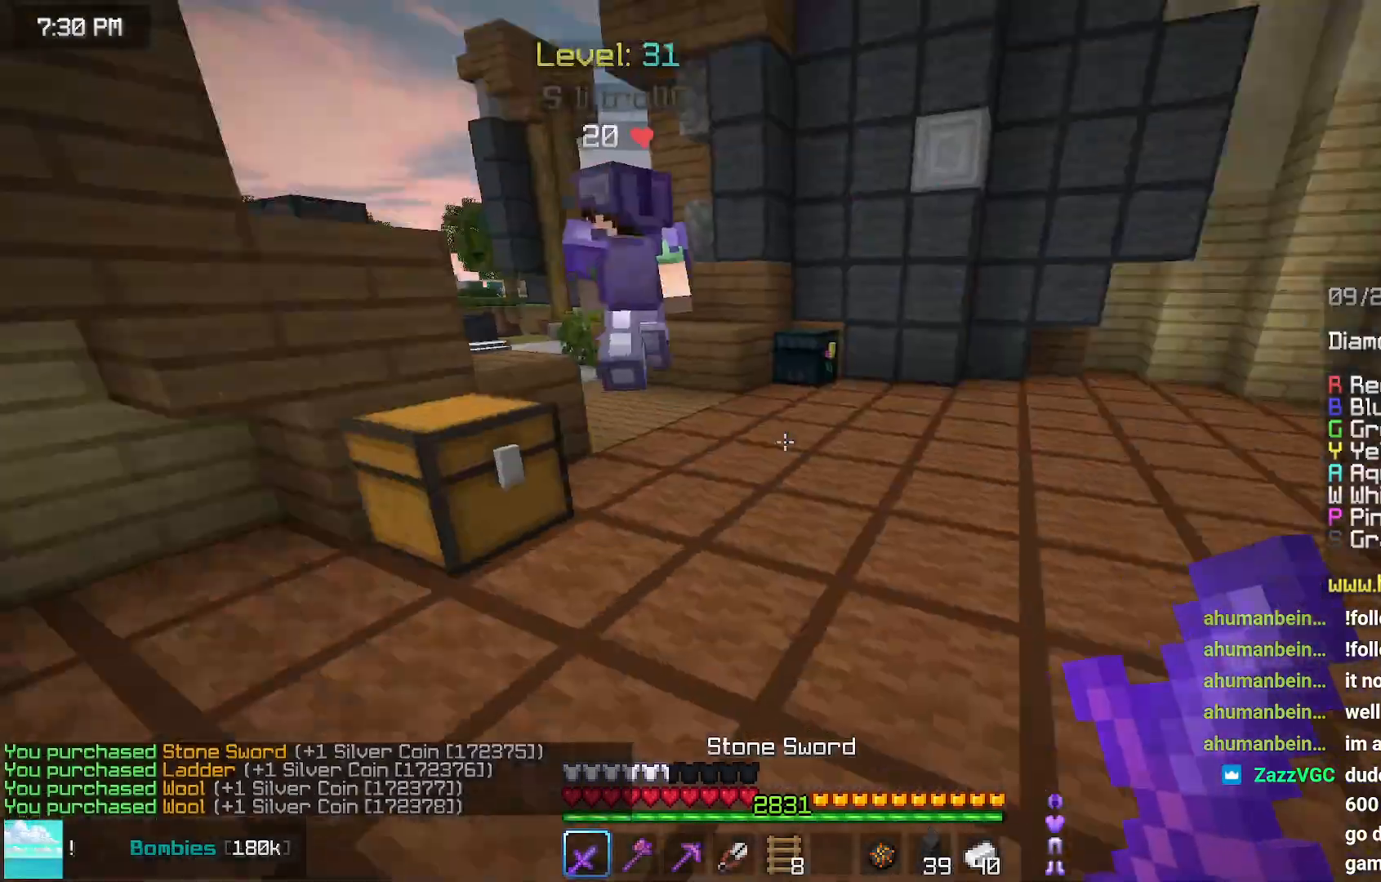
{"keys": ["up"], "mouse": [], "events": [[167, "space", "down"], [384, "space", "up"]]}
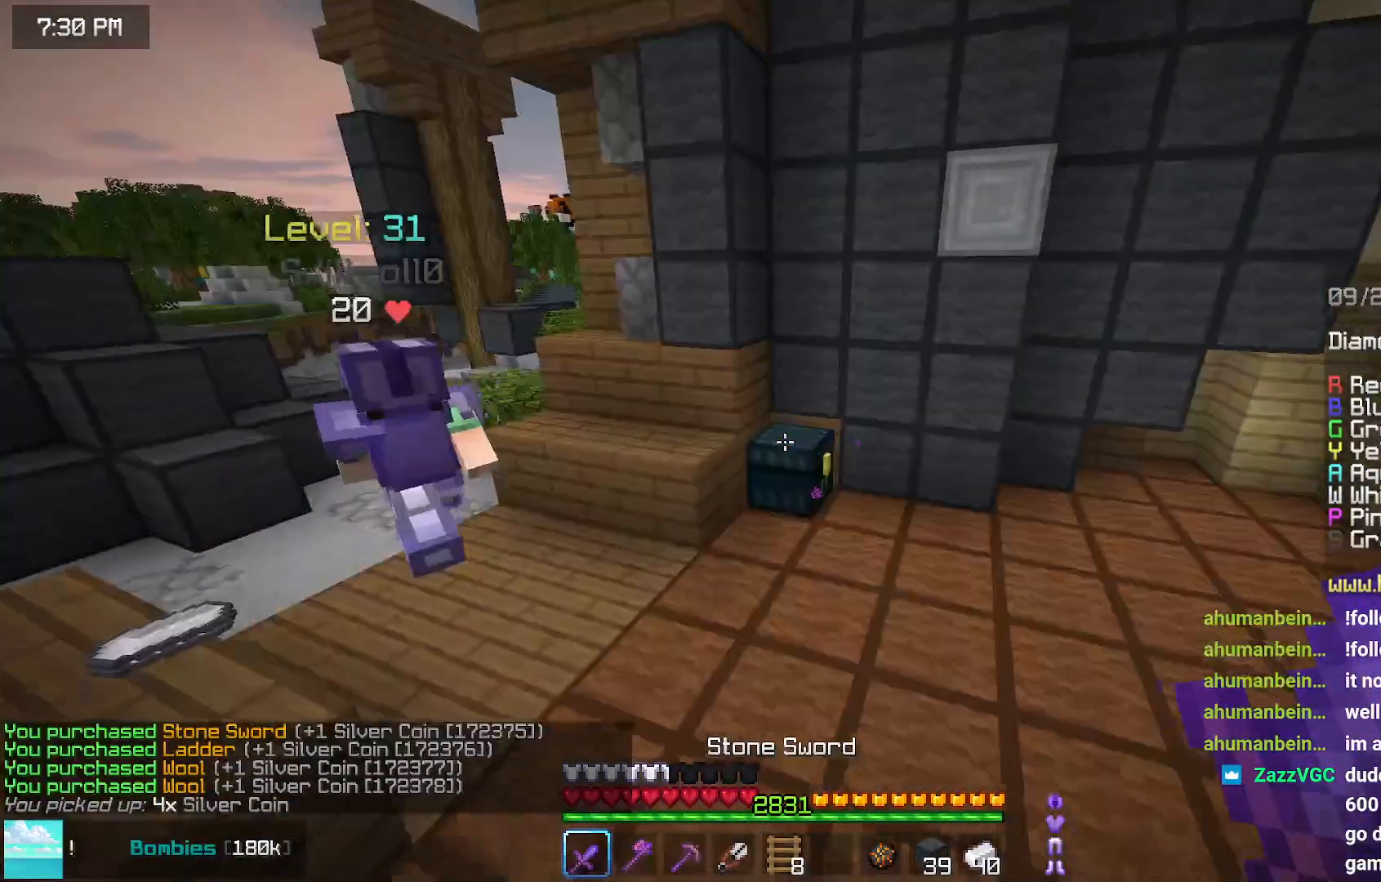
{"keys": ["up"], "mouse": [], "events": [[34, "left", "down"], [134, "up", "up"], [334, "up", "down"], [450, "left", "up"]]}
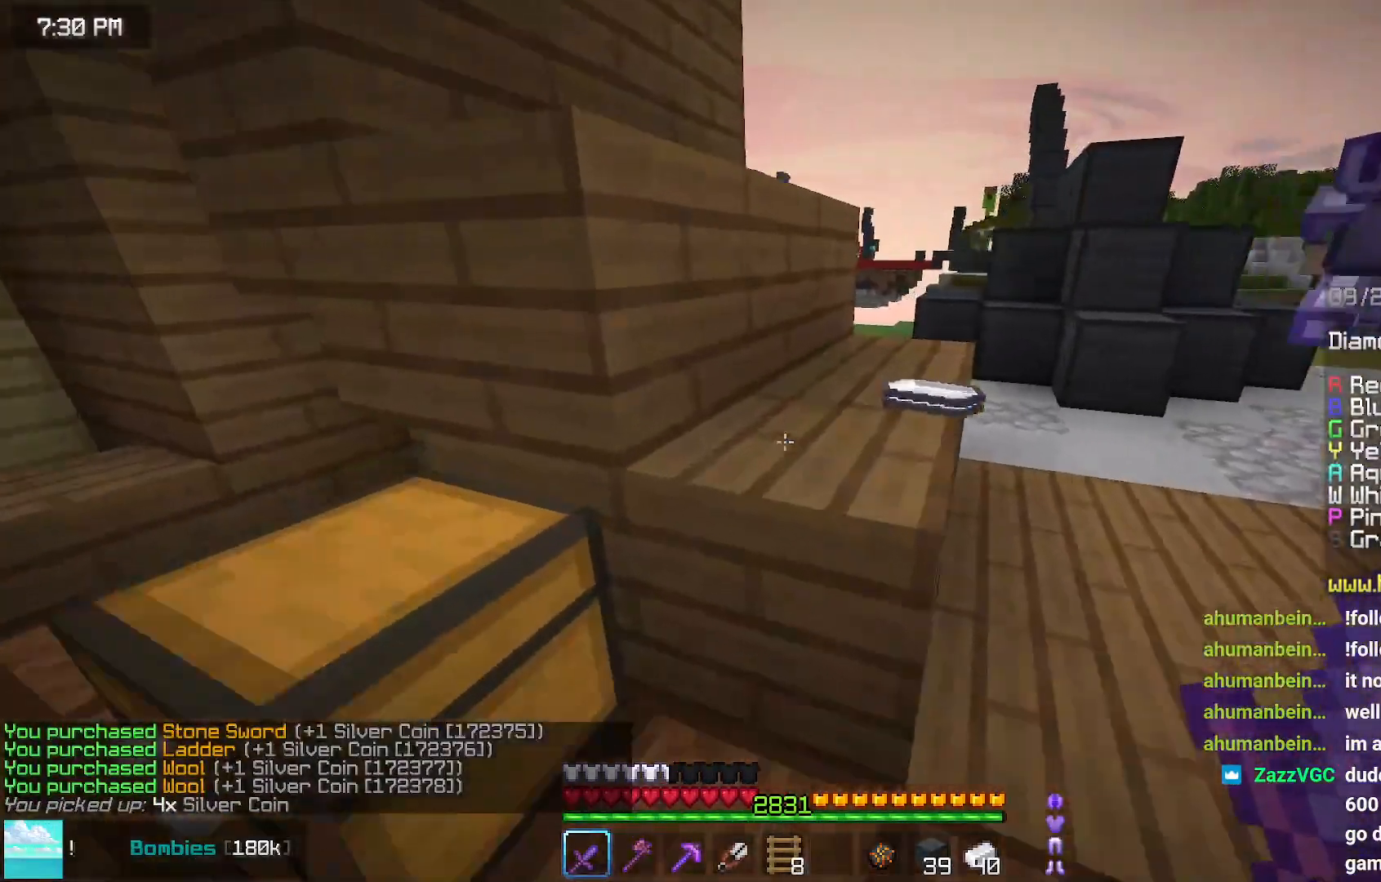
{"keys": ["down"], "mouse": [], "events": [[200, "up", "up"], [350, "down", "down"]]}
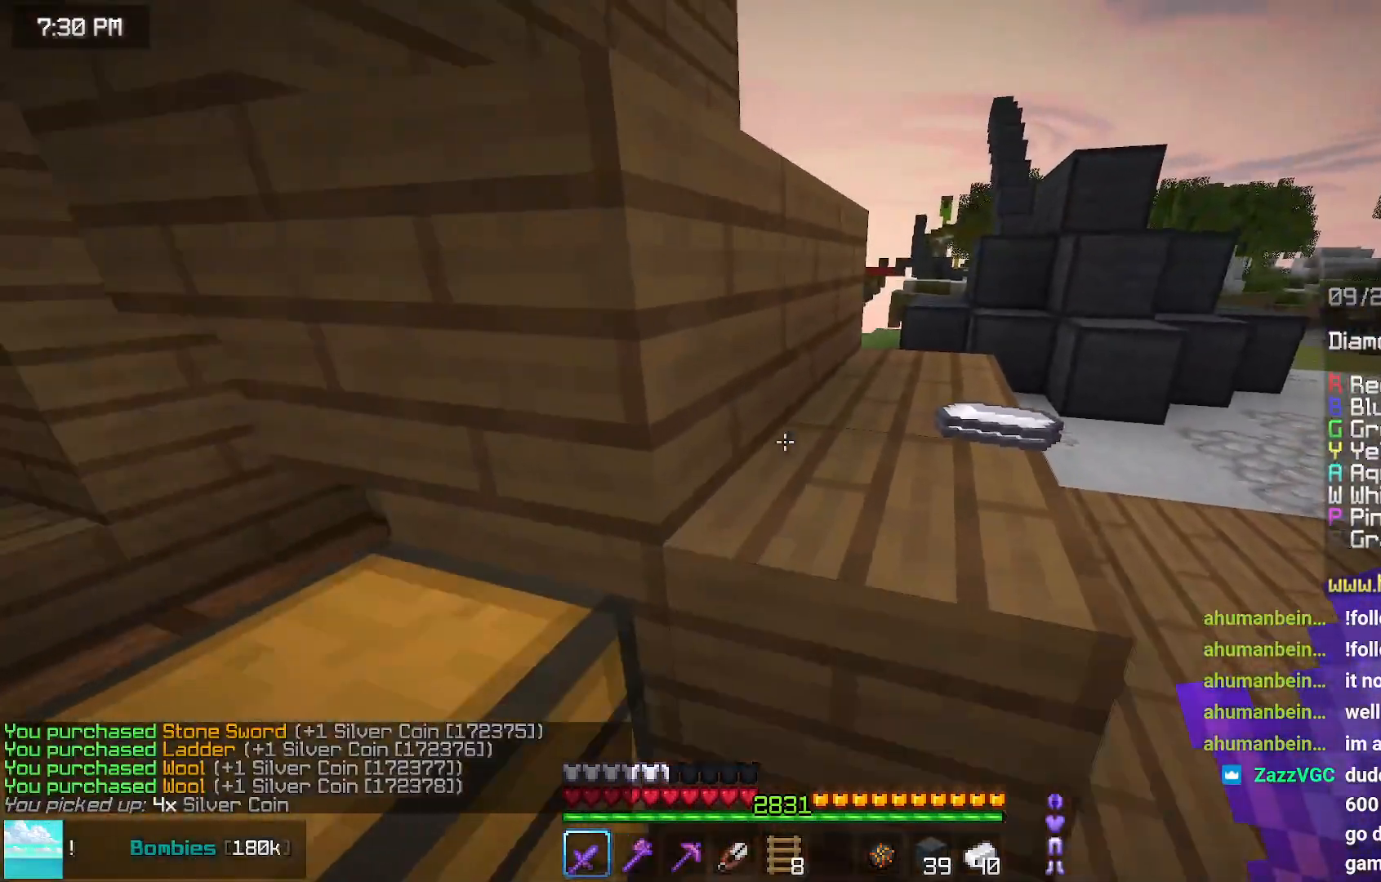
{"keys": ["right", "up"], "mouse": [], "events": [[217, "down", "up"], [267, "up", "down"], [317, "right", "down"]]}
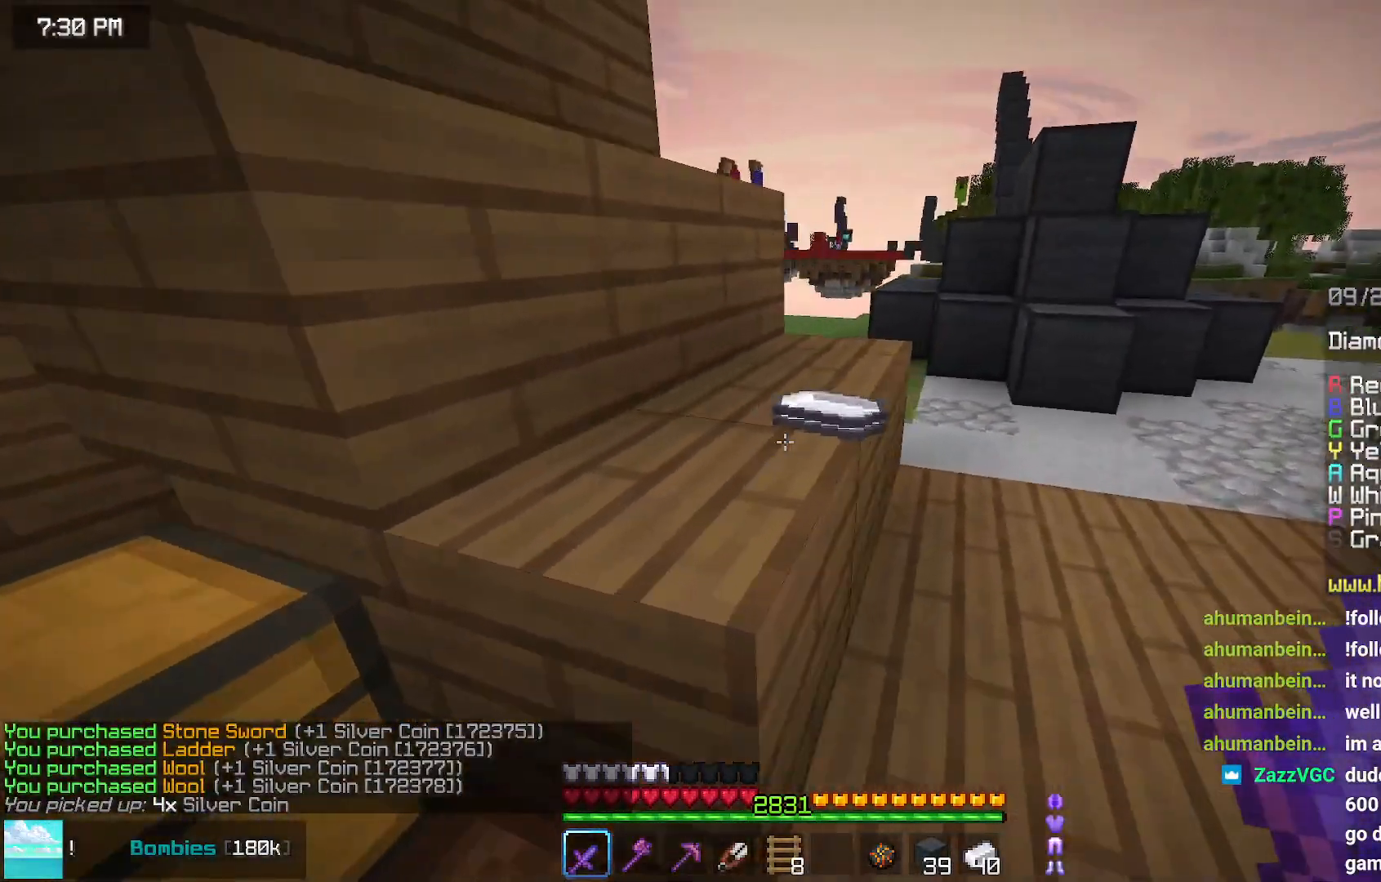
{"keys": ["left"], "mouse": [], "events": [[84, "right", "up"], [234, "up", "up"], [334, "left", "down"]]}